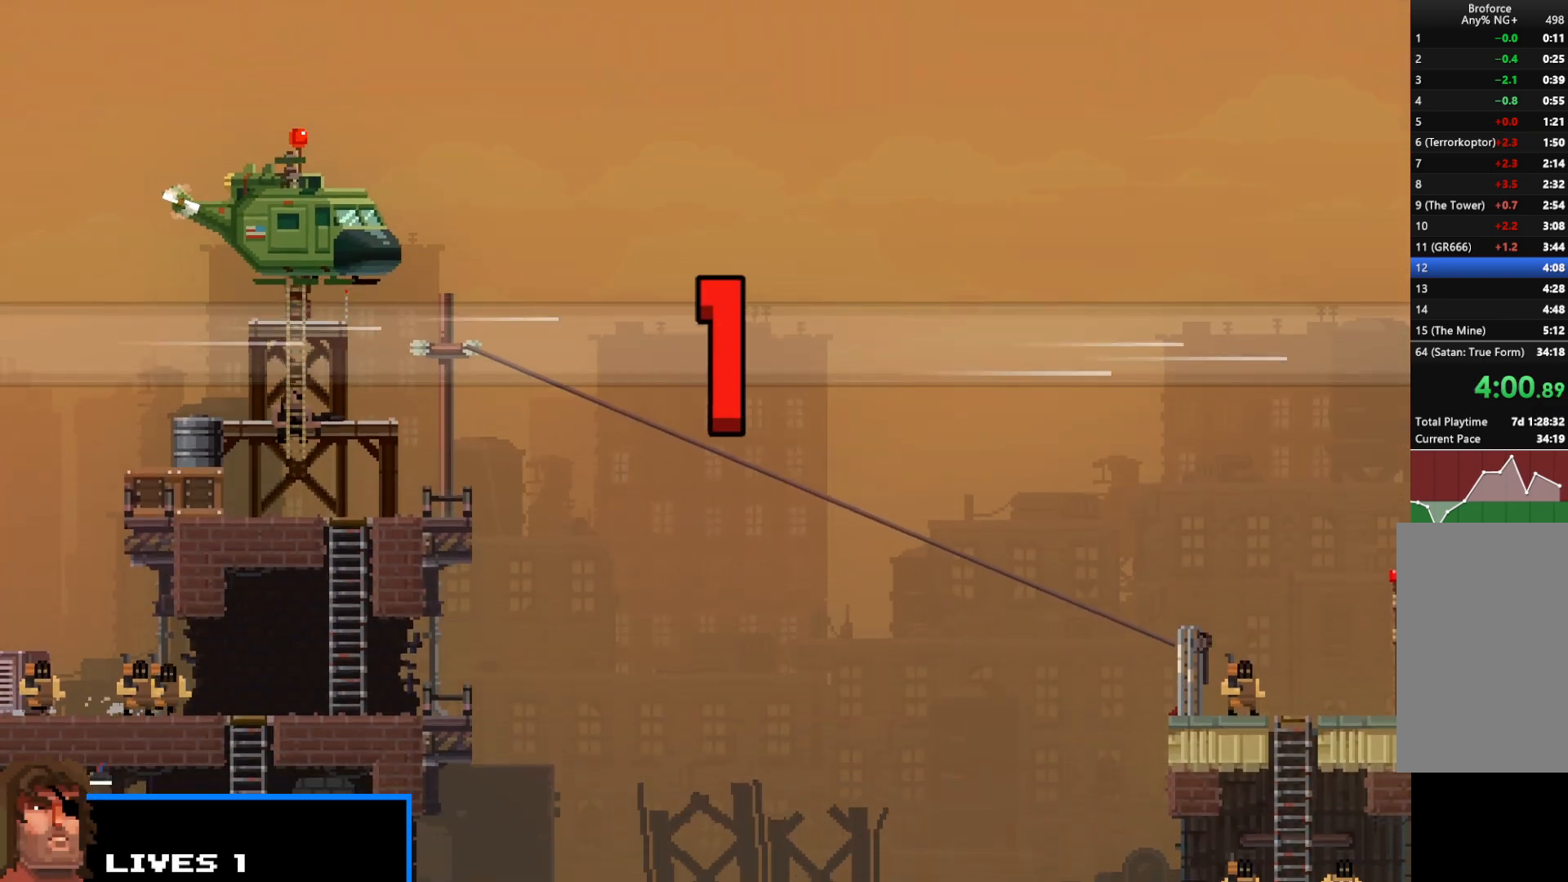
Gameplay with keyboard; each line is a JSON object with the keys held at the frame after it. "events" lists presses ("down") and releases ("up") of "c", "d", "down", "e", "escape", "f", "left", "q", "r", "right", "s", "shift", "up", "v", "w", "x" and "z" between this image and that frame as [ms after this image, input, new state], when the widget could be followed in between. No other keys are recorded. Mouse input is not recorded.
{"keys": ["right", "shift"], "events": [[400, "up", "down"], [450, "up", "up"]]}
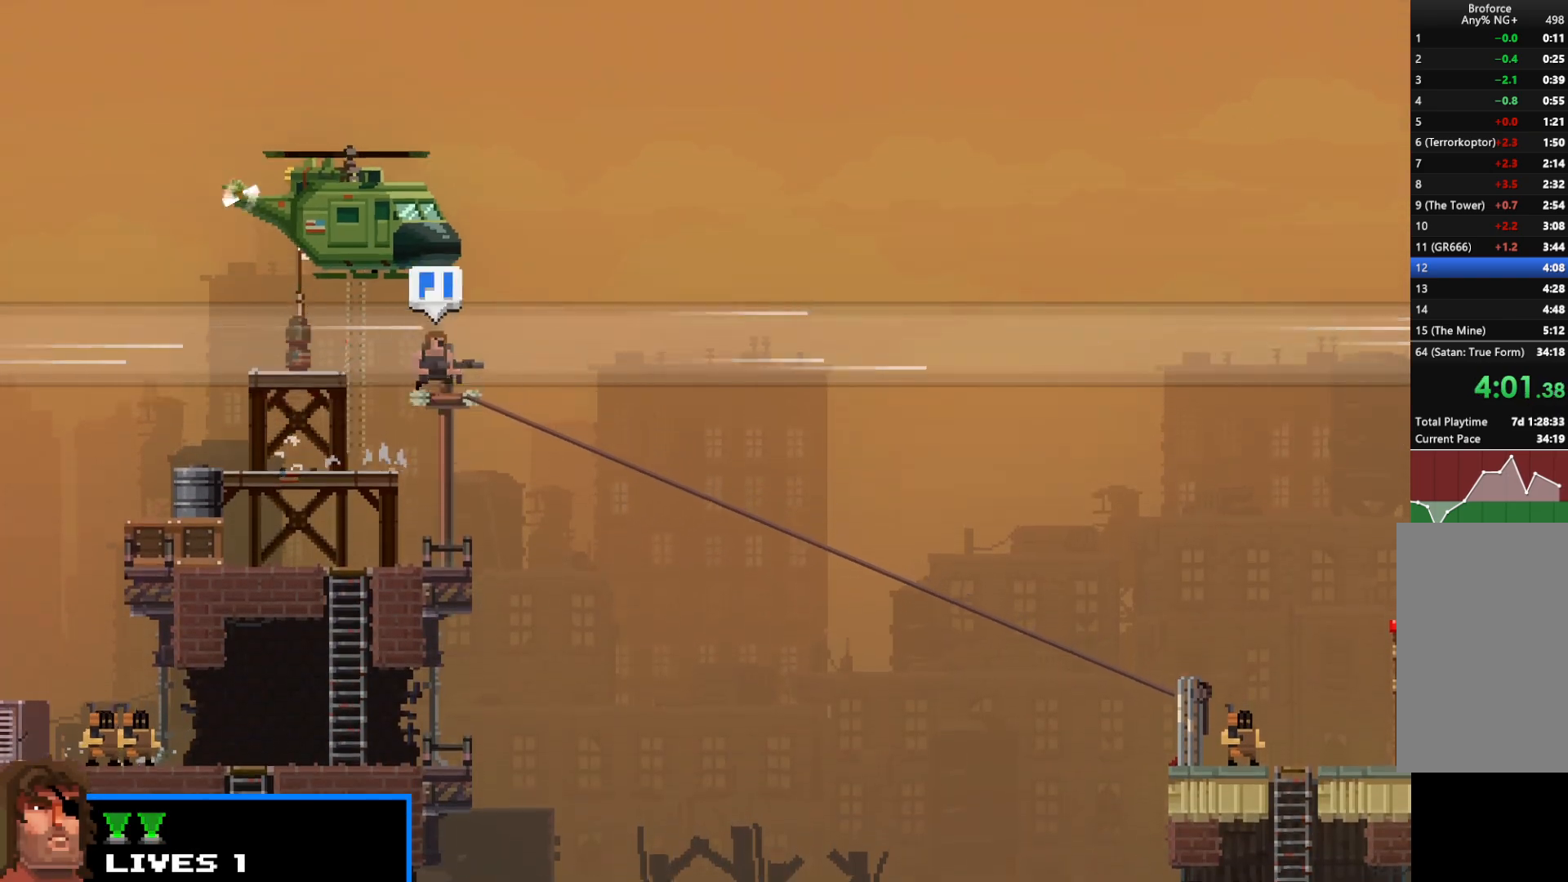
{"keys": ["right", "shift"], "events": []}
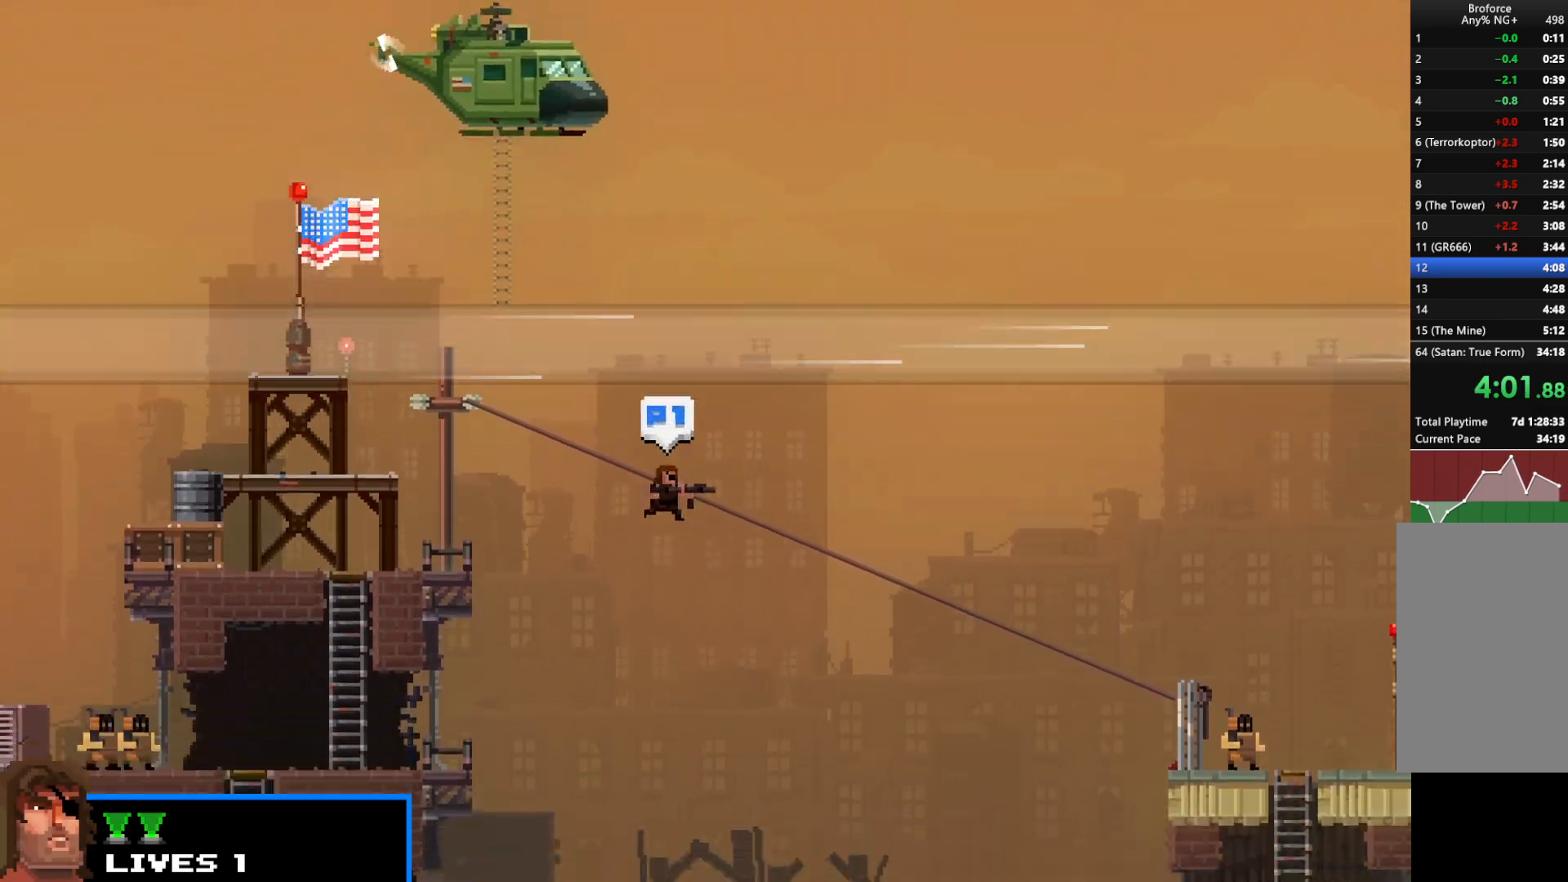
{"keys": ["right", "shift"], "events": []}
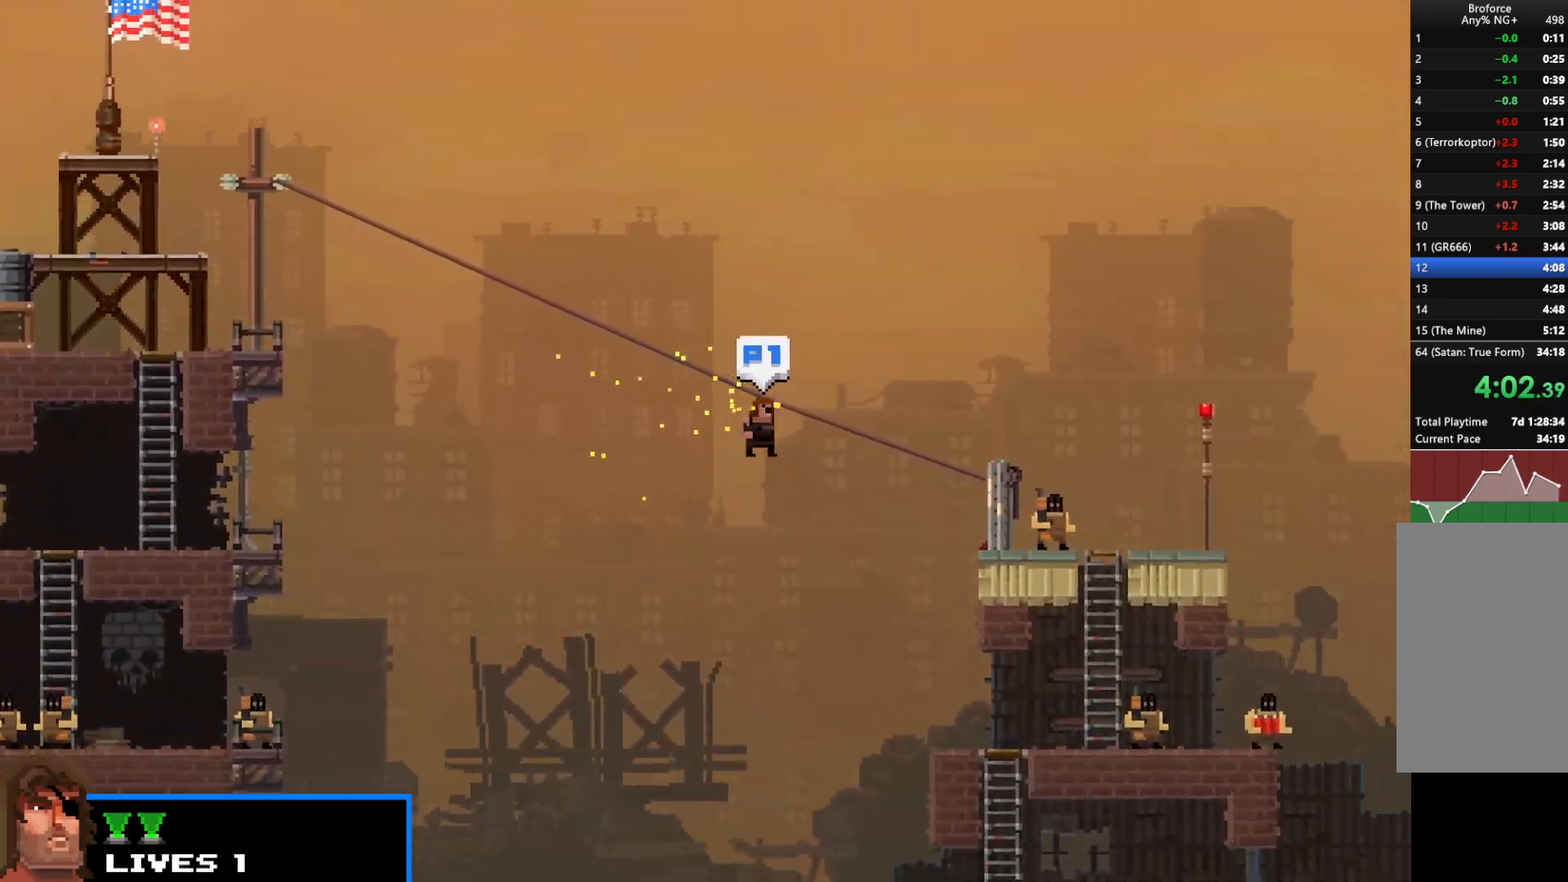
{"keys": ["right", "shift"], "events": [[167, "down", "down"], [317, "down", "up"]]}
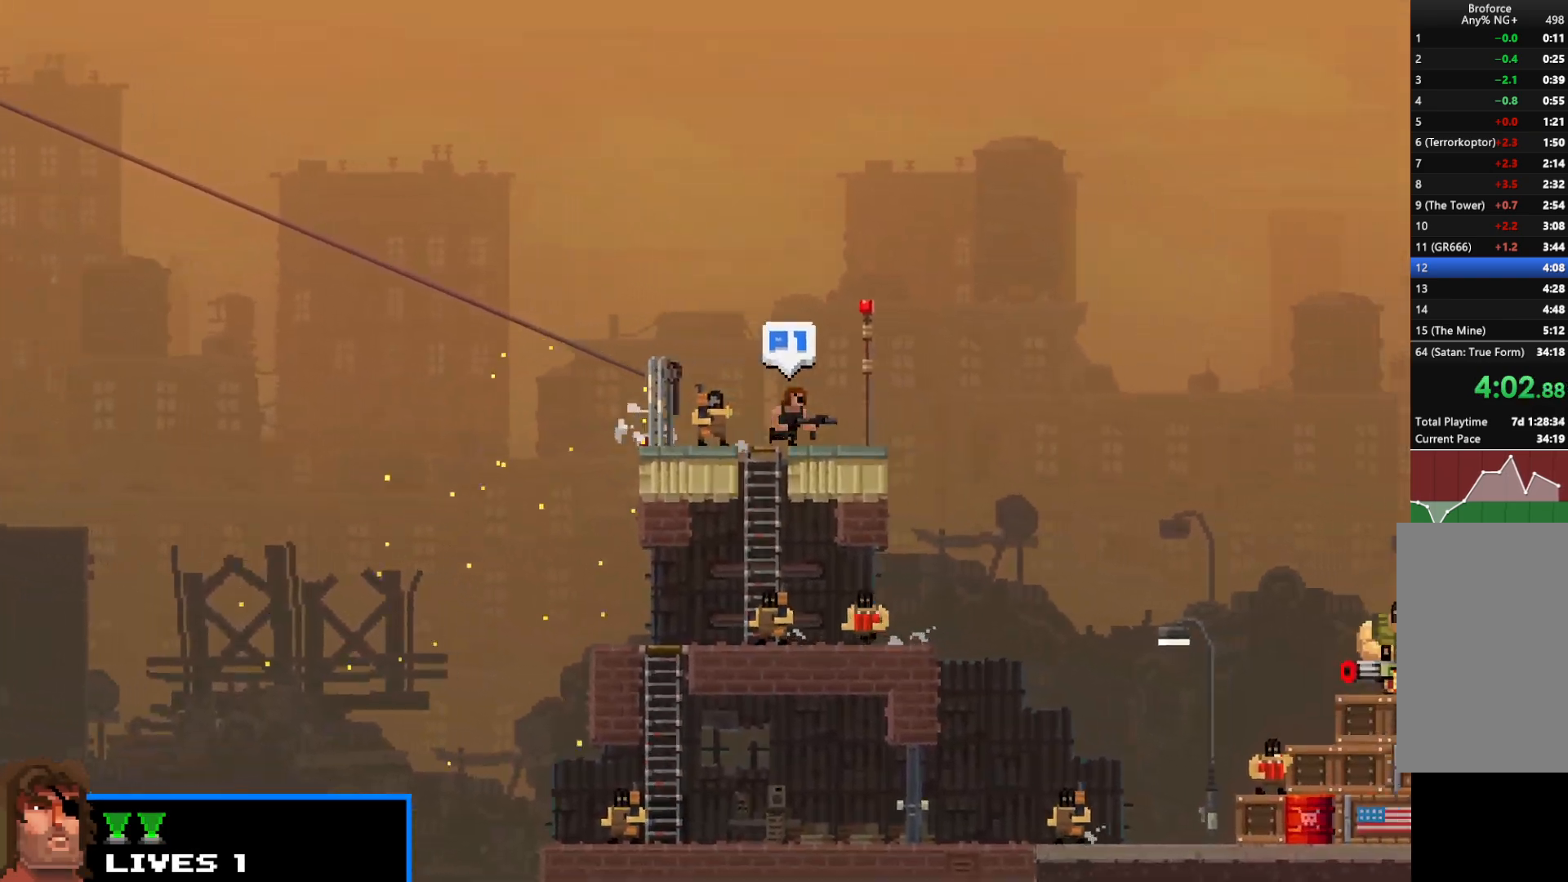
{"keys": ["right", "shift"], "events": [[133, "up", "down"], [283, "up", "up"]]}
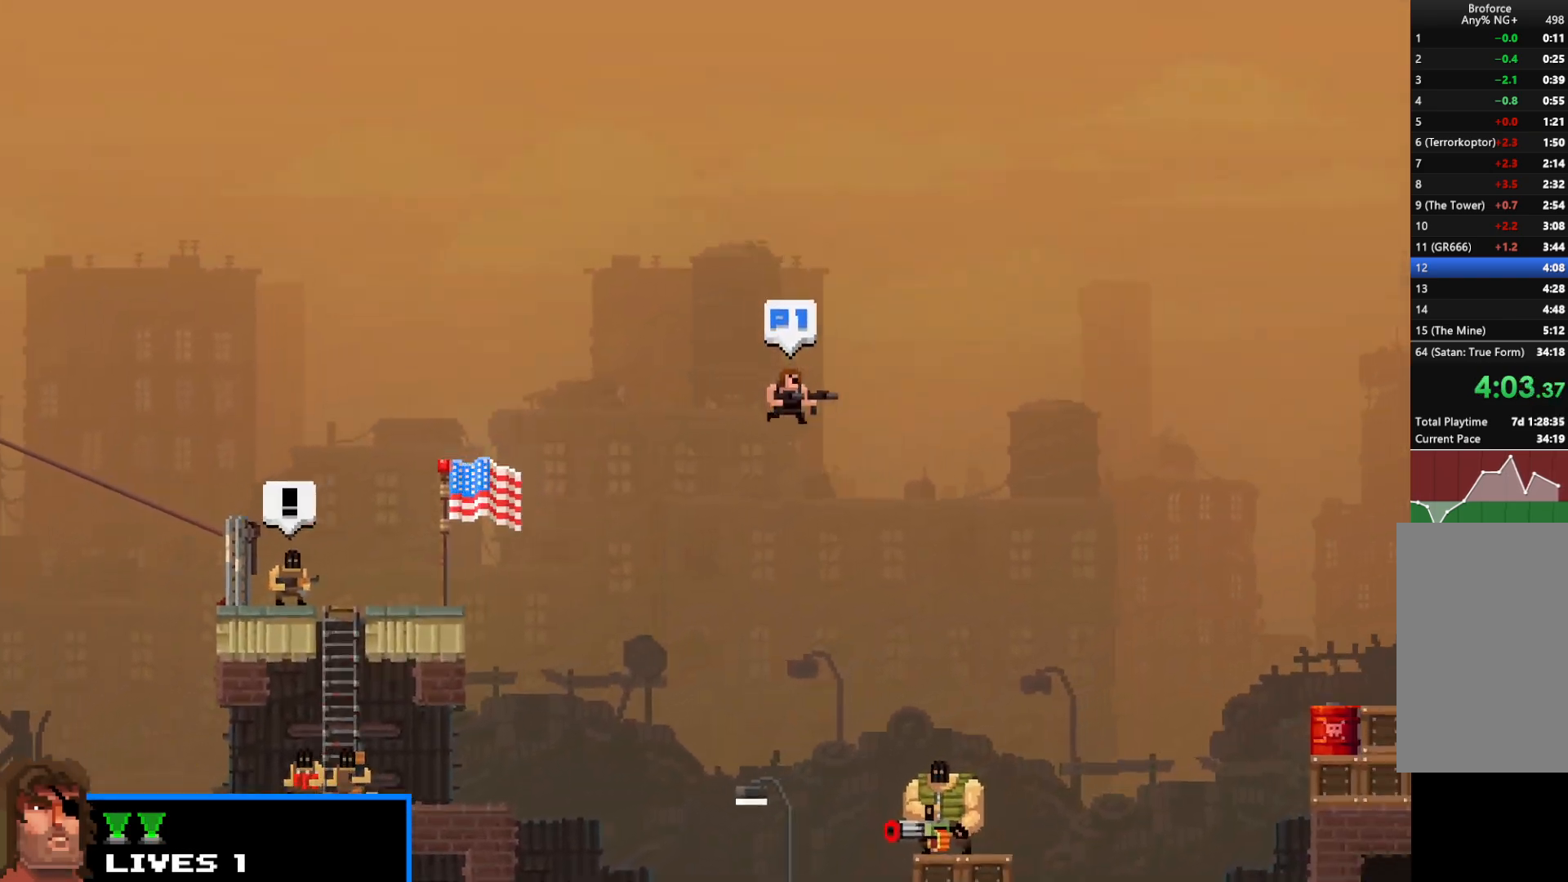
{"keys": ["right", "shift", "up"], "events": [[150, "up", "down"]]}
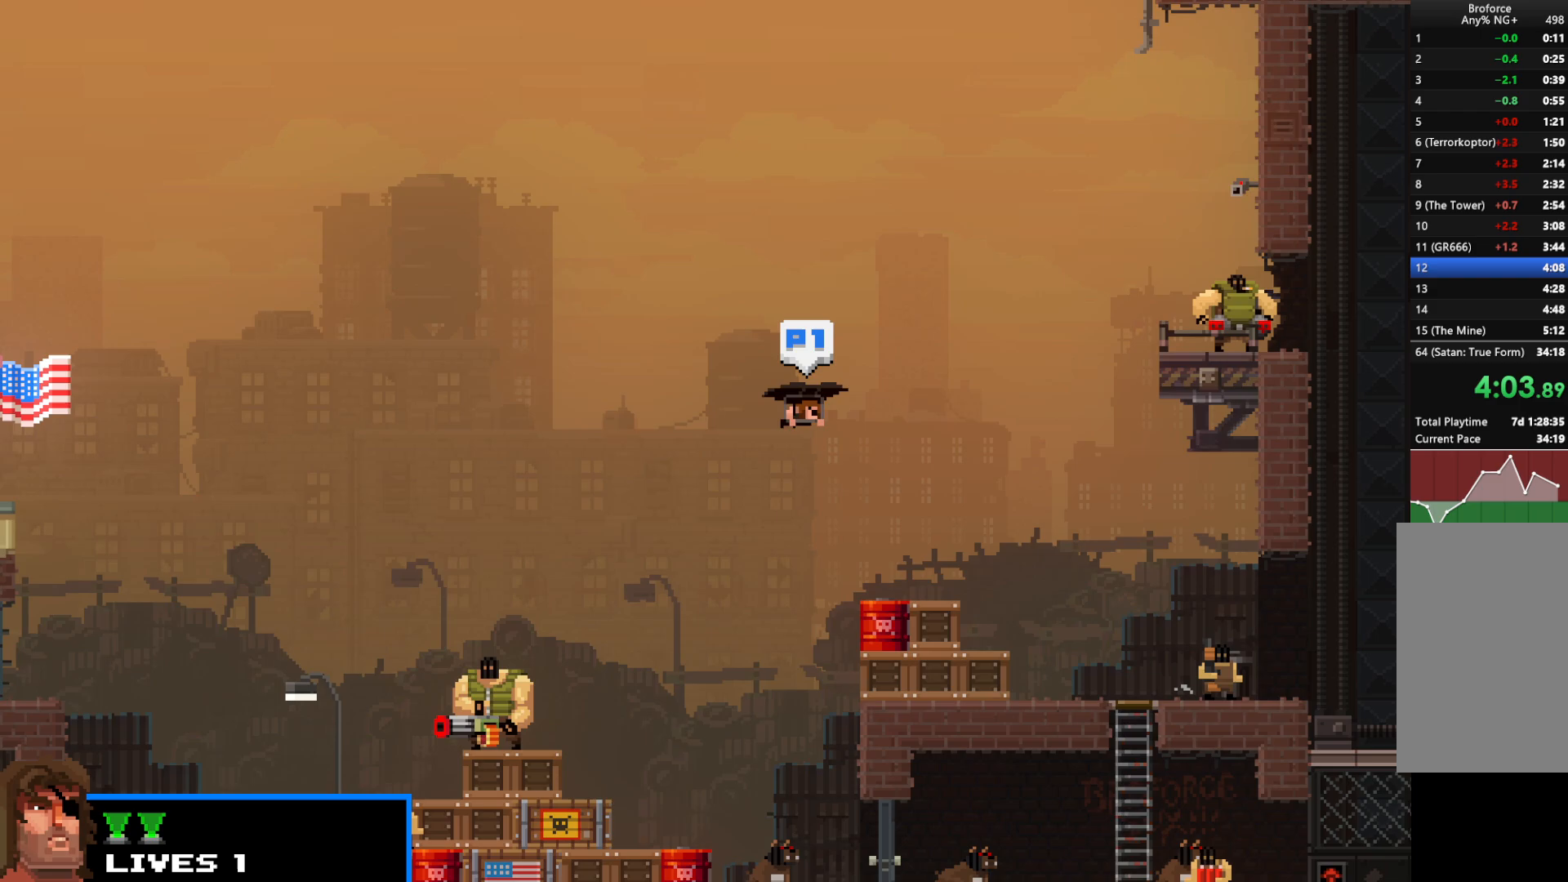
{"keys": ["left", "shift"], "events": [[167, "up", "up"], [483, "left", "down"], [483, "right", "up"]]}
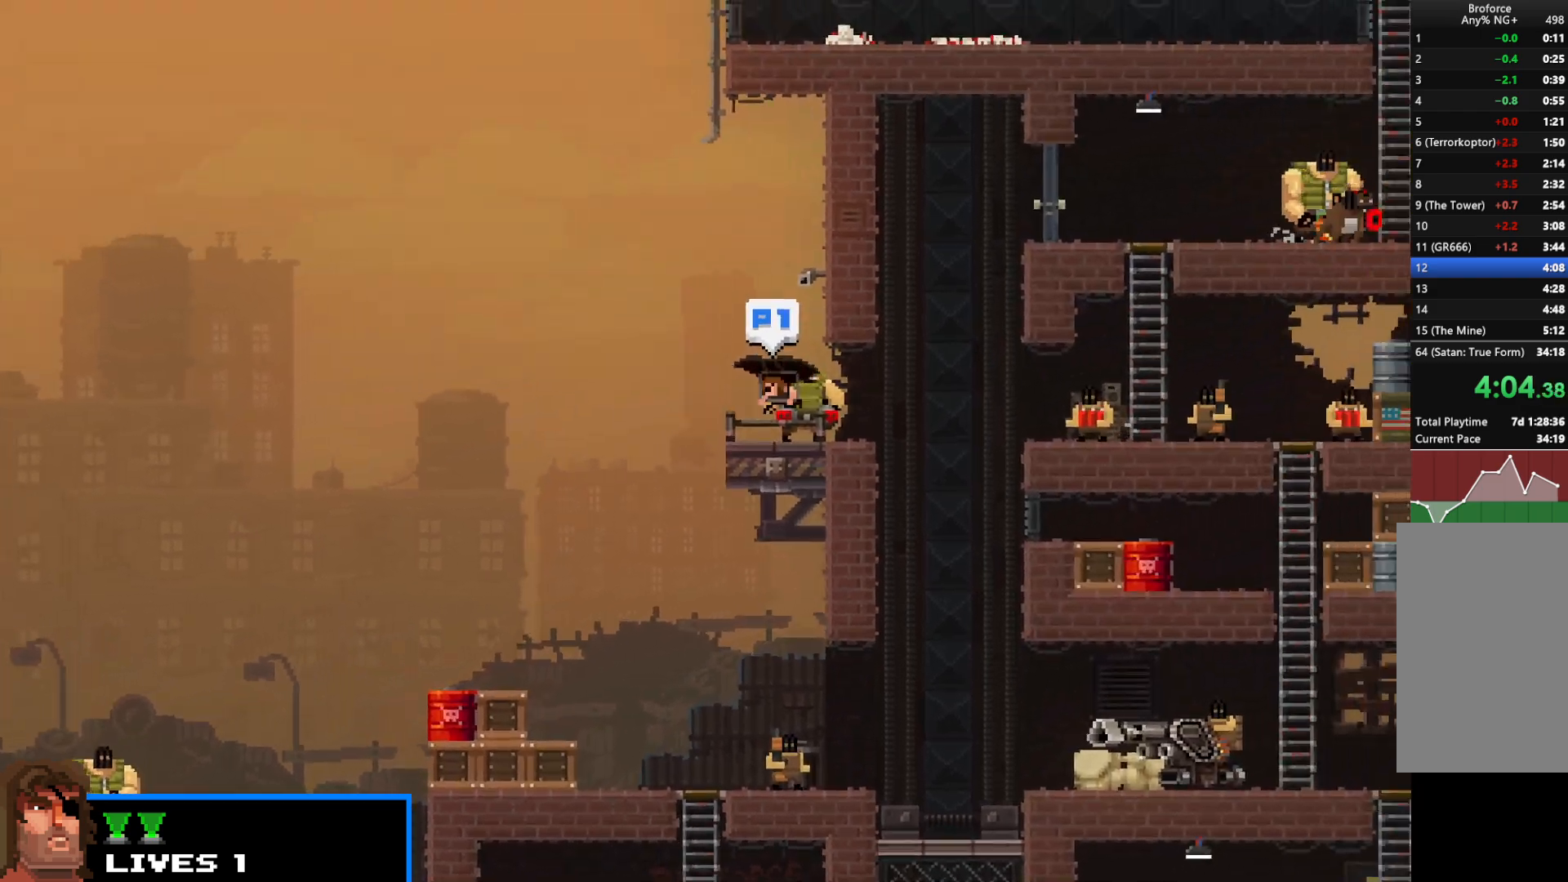
{"keys": ["right", "shift", "up"], "events": [[83, "up", "down"], [283, "right", "down"], [333, "left", "up"], [383, "up", "up"], [467, "up", "down"]]}
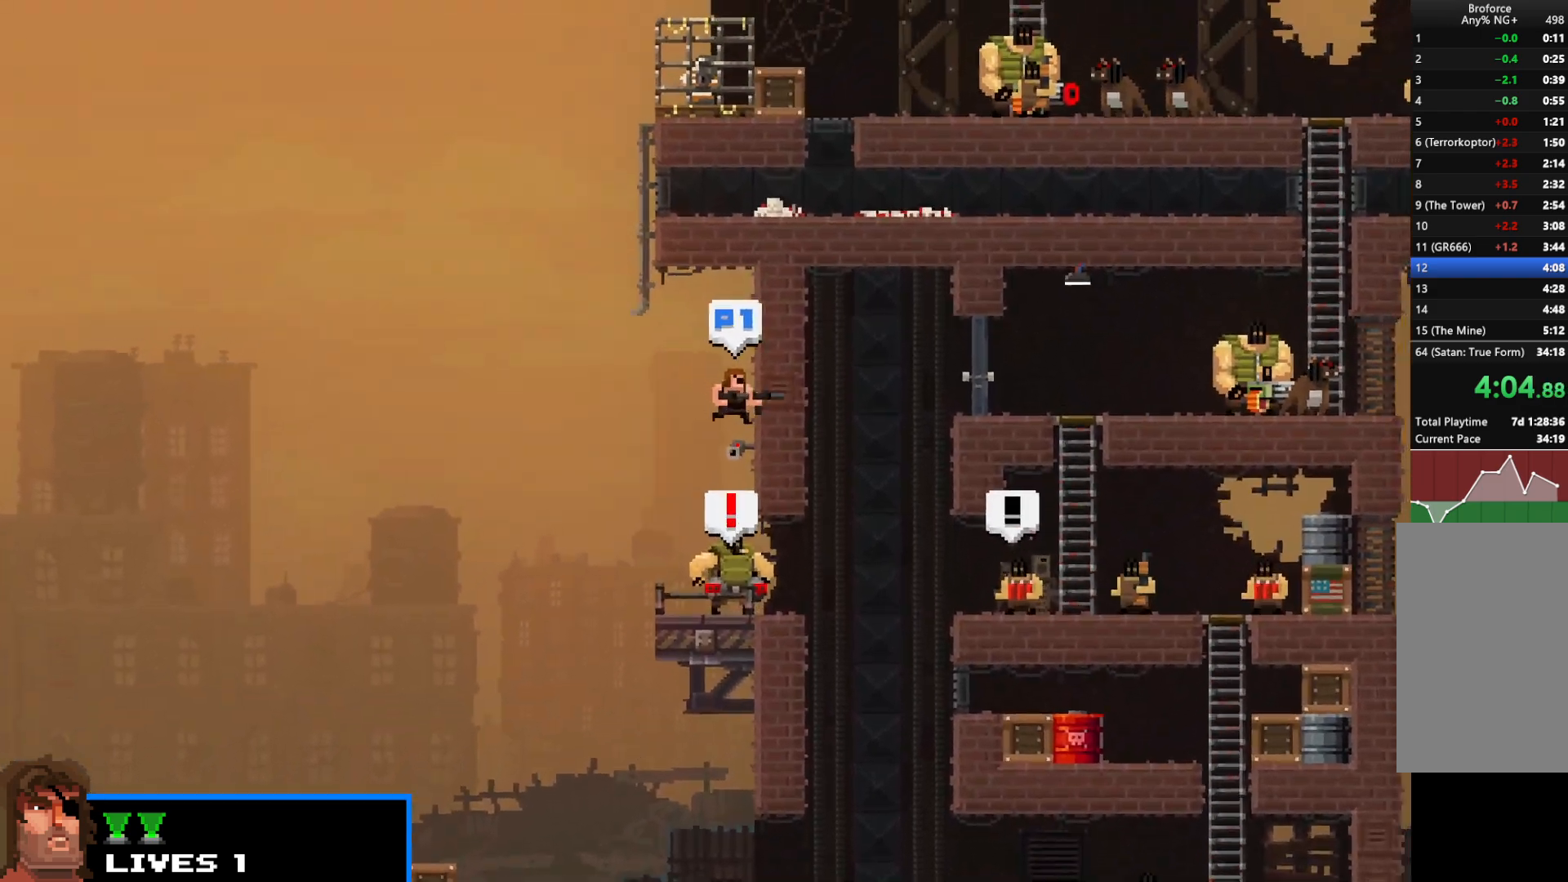
{"keys": ["right", "shift", "z"], "events": [[67, "up", "up"], [150, "up", "down"], [250, "up", "up"], [250, "z", "down"]]}
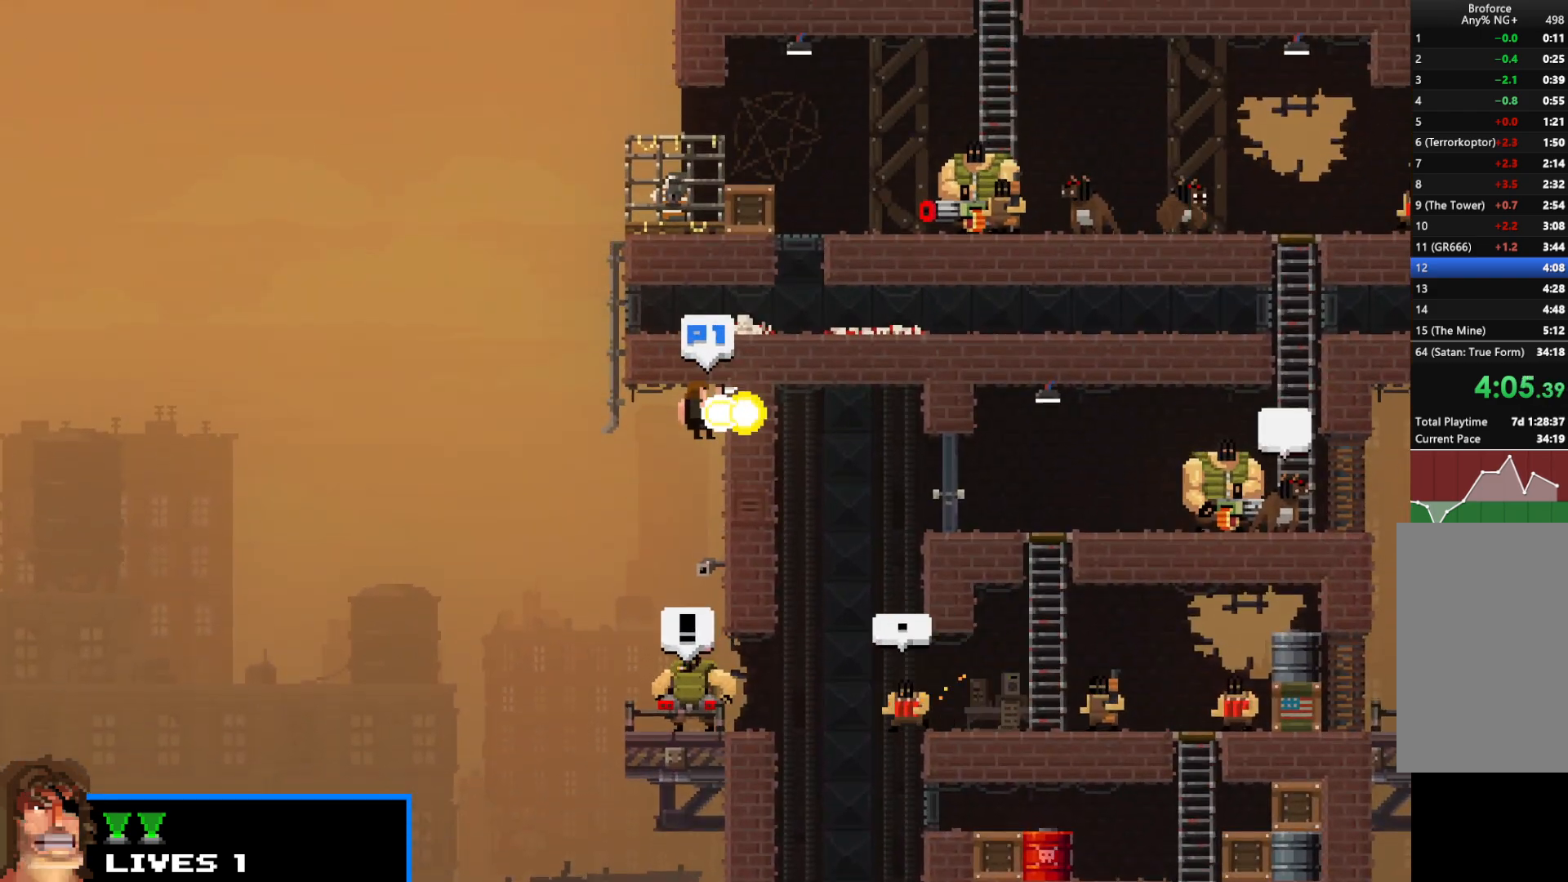
{"keys": ["shift"], "events": [[300, "right", "up"], [300, "z", "up"]]}
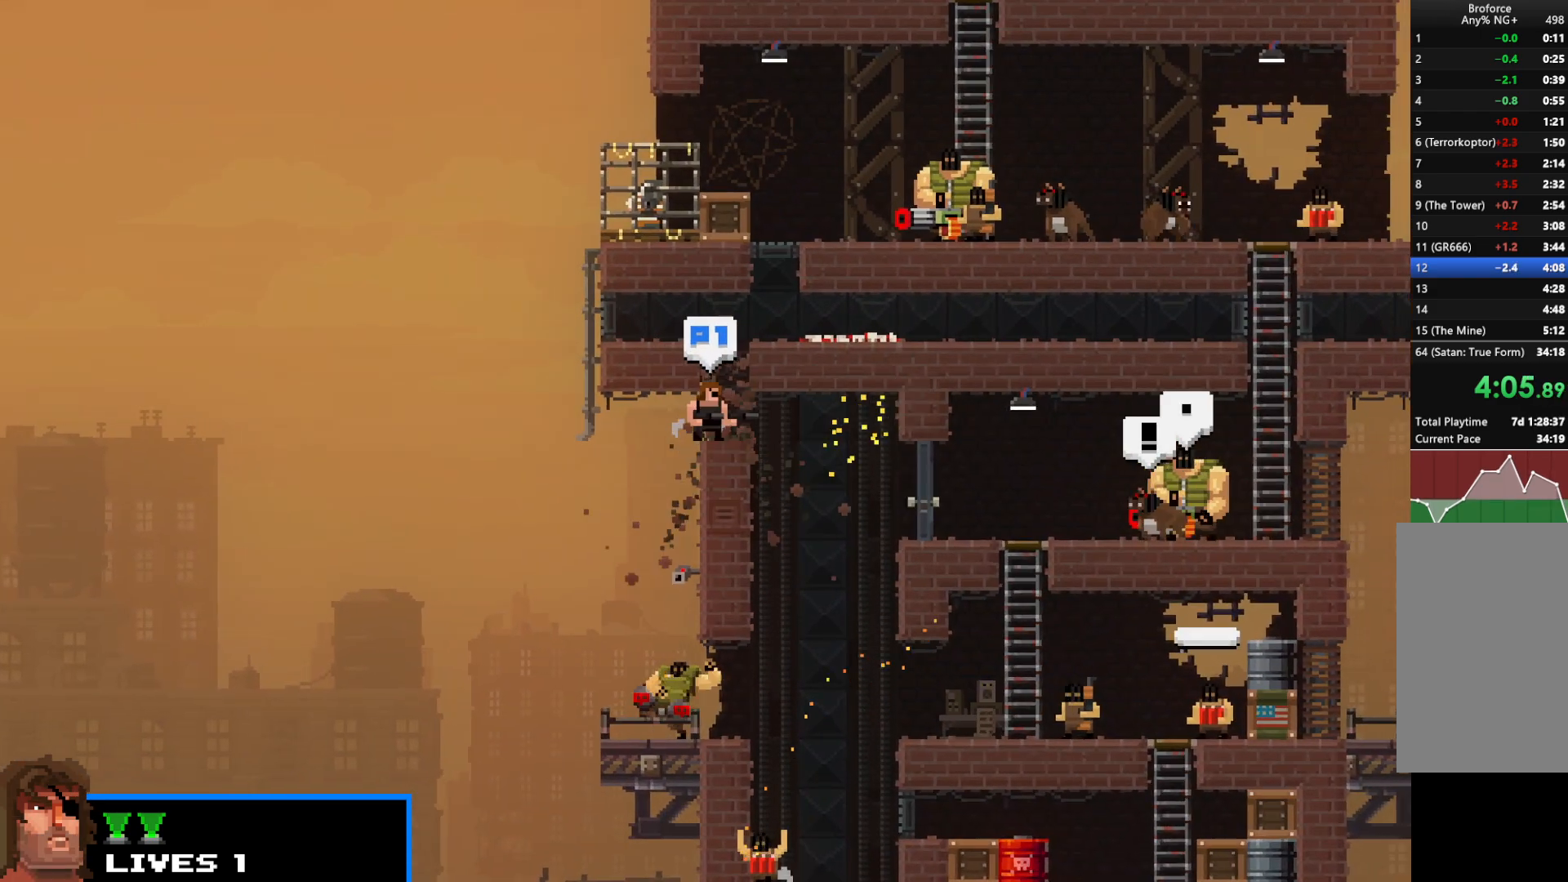
{"keys": ["left", "shift", "up"], "events": [[183, "up", "down"], [283, "left", "down"]]}
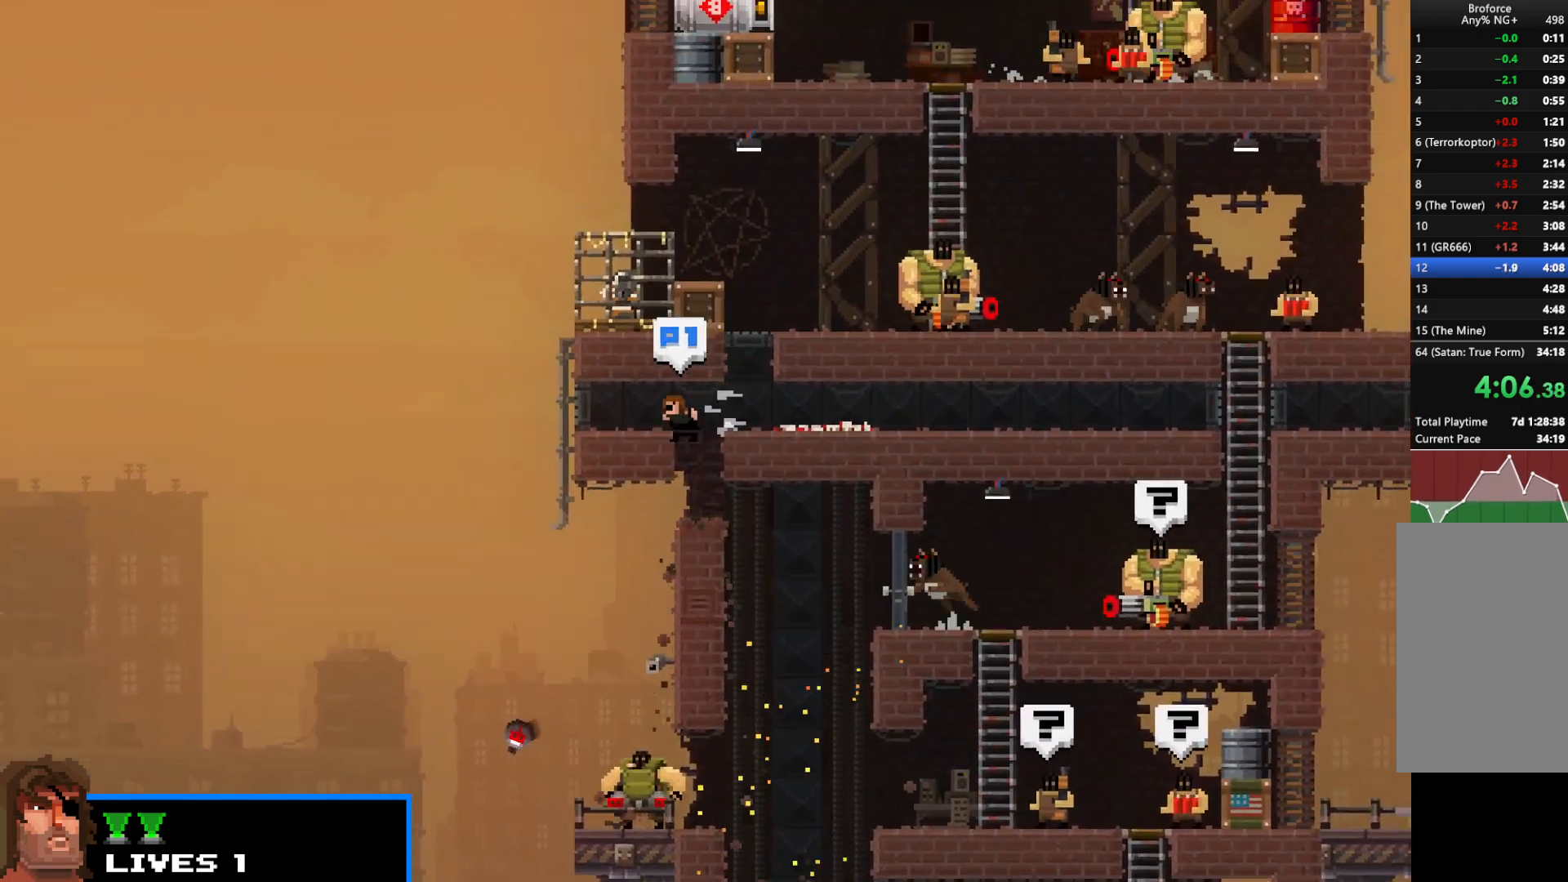
{"keys": ["right", "shift", "up"], "events": [[50, "up", "up"], [300, "up", "down"], [450, "right", "down"], [483, "left", "up"]]}
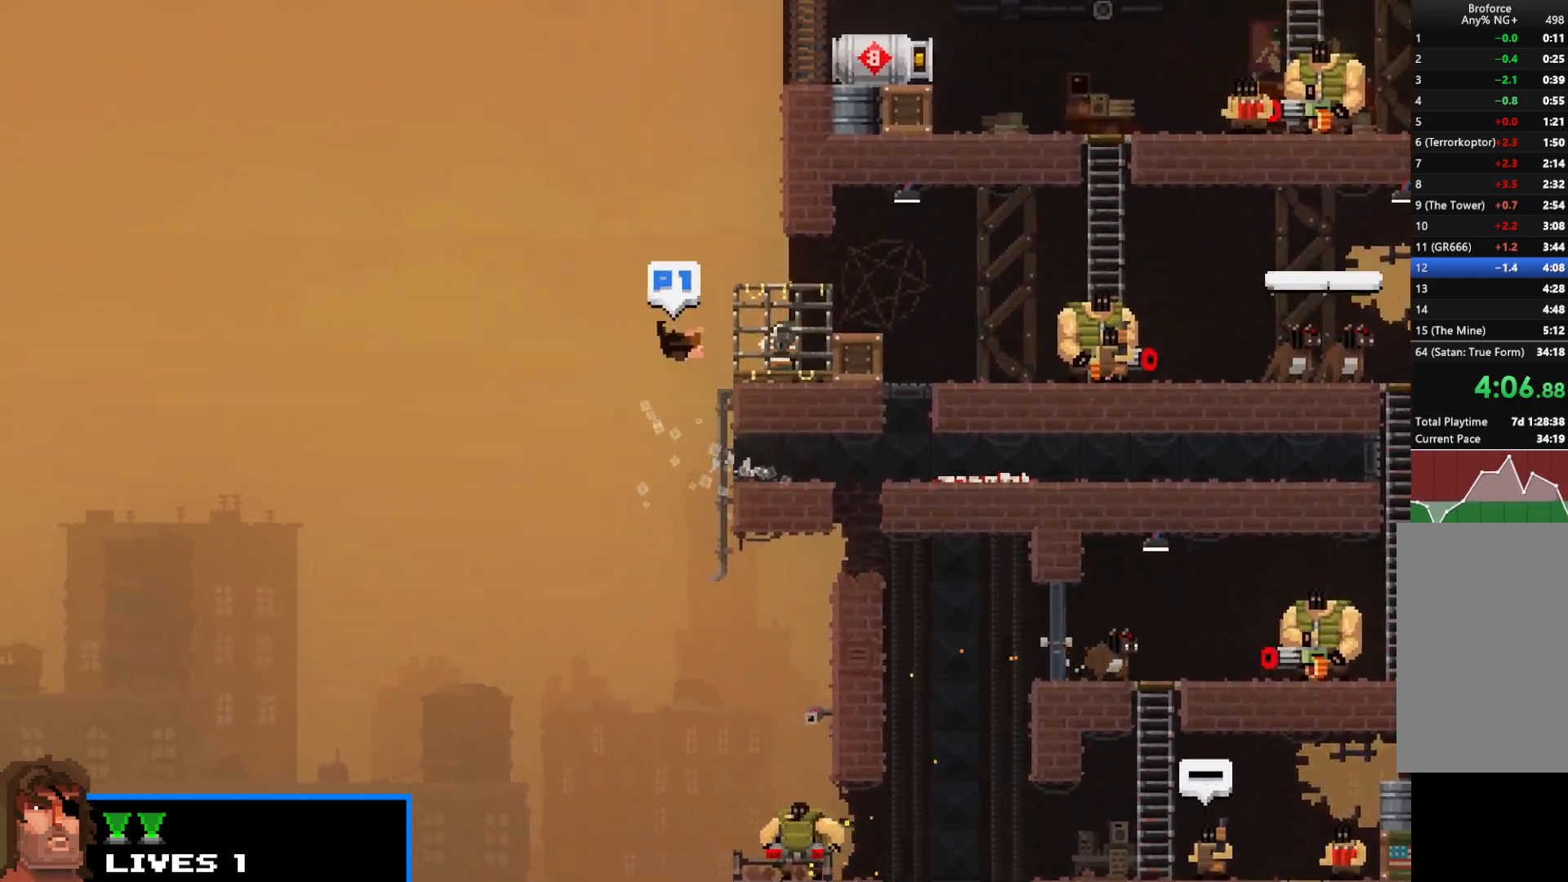
{"keys": ["left", "shift", "up"], "events": [[167, "up", "up"], [350, "left", "down"], [350, "right", "up"], [450, "up", "down"]]}
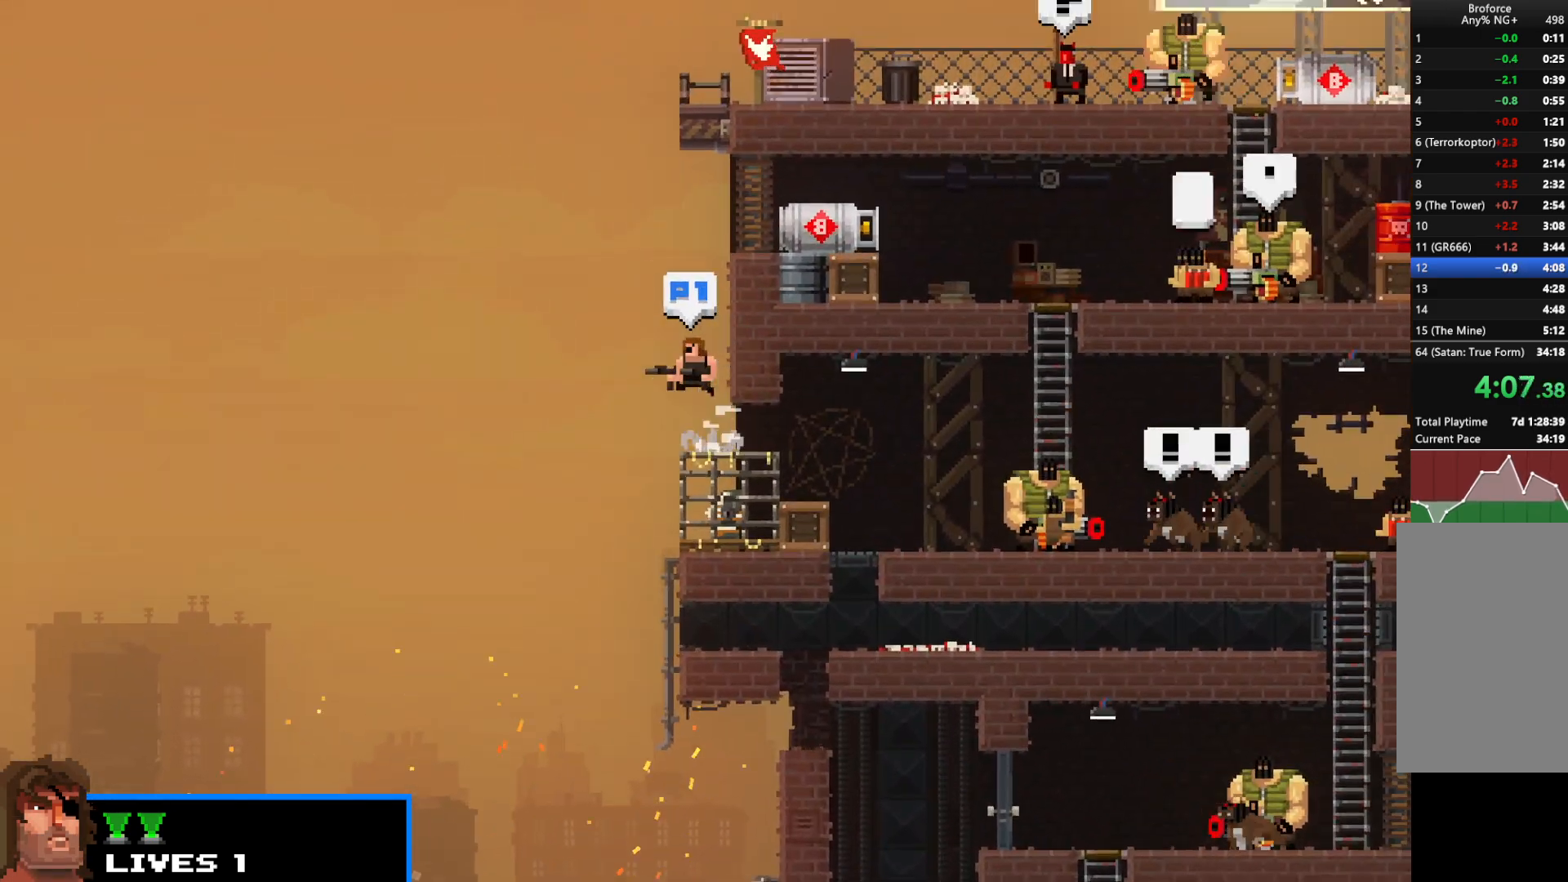
{"keys": ["left", "shift"], "events": [[50, "left", "up"], [50, "right", "down"], [133, "up", "up"], [367, "right", "up"], [417, "left", "down"]]}
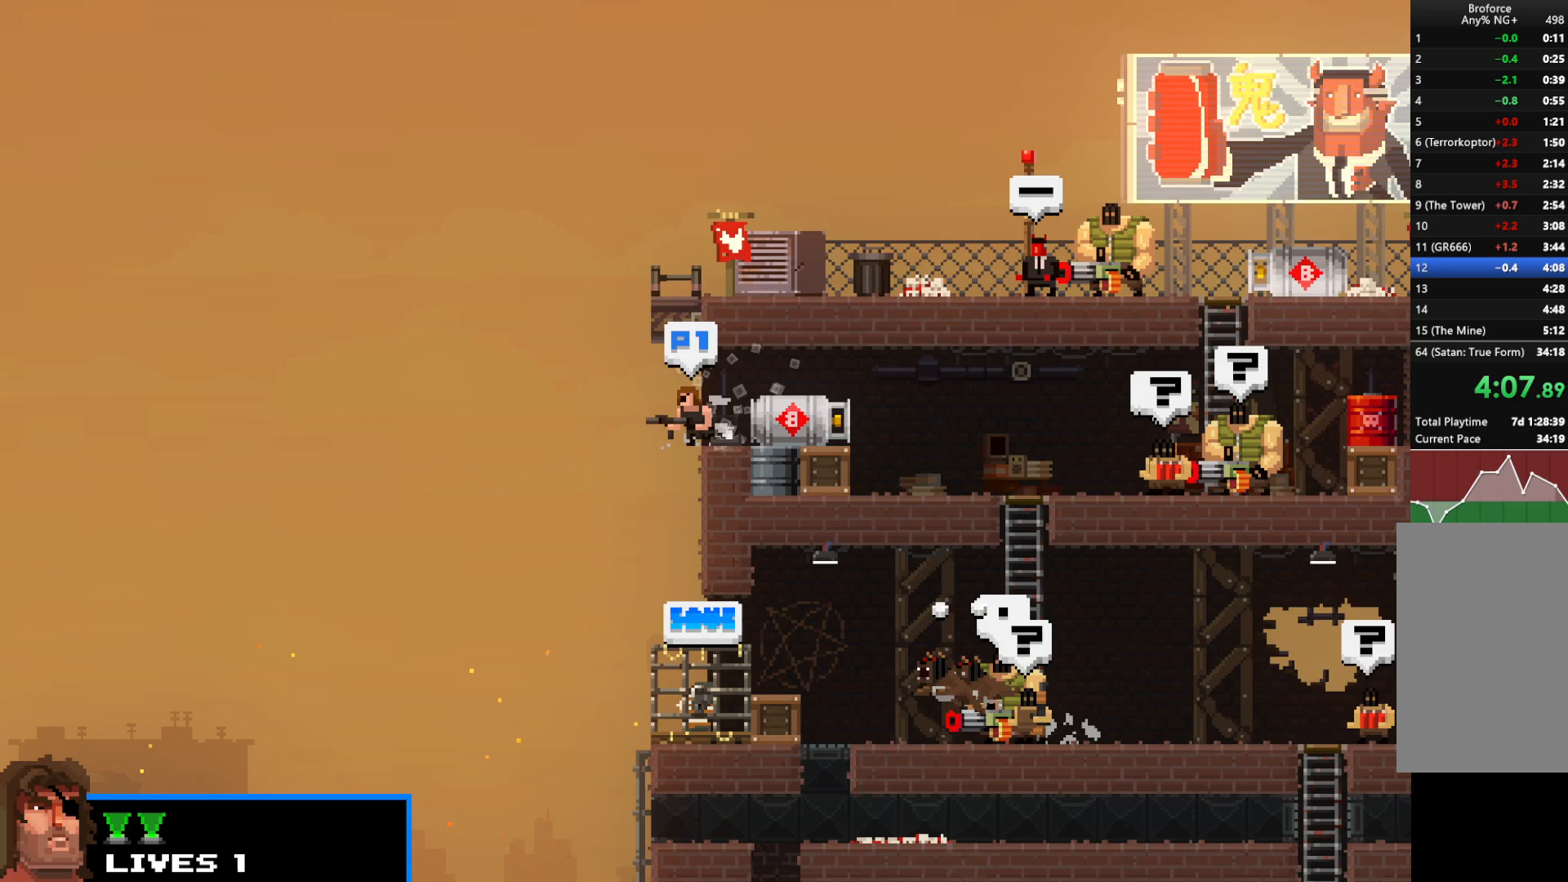
{"keys": ["right", "shift"], "events": [[17, "up", "down"], [200, "left", "up"], [200, "right", "down"], [333, "up", "up"]]}
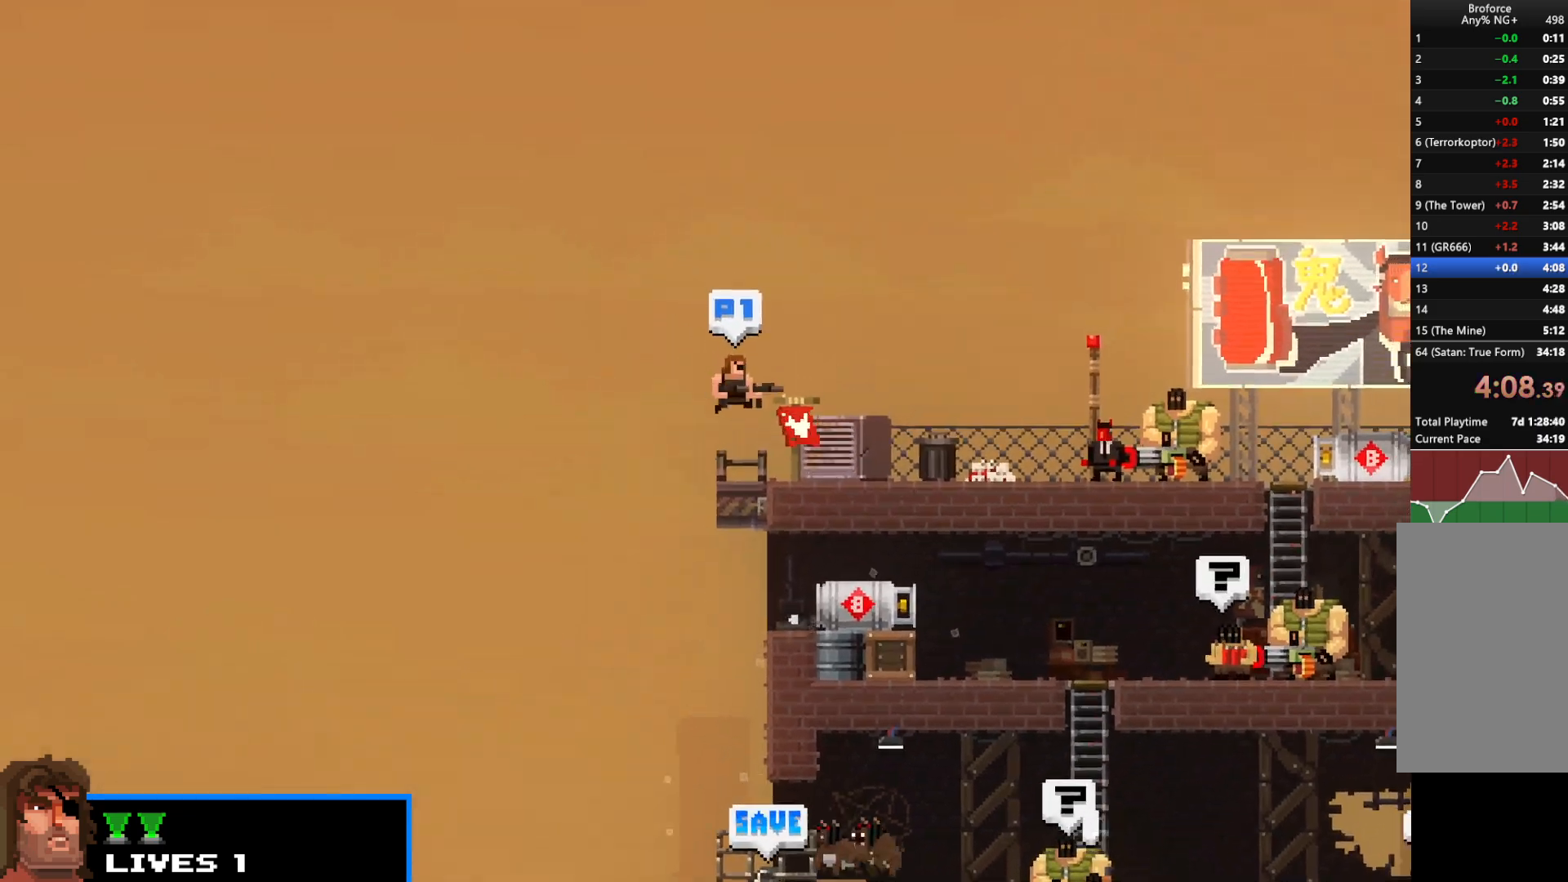
{"keys": ["right", "shift", "z"], "events": [[400, "z", "down"]]}
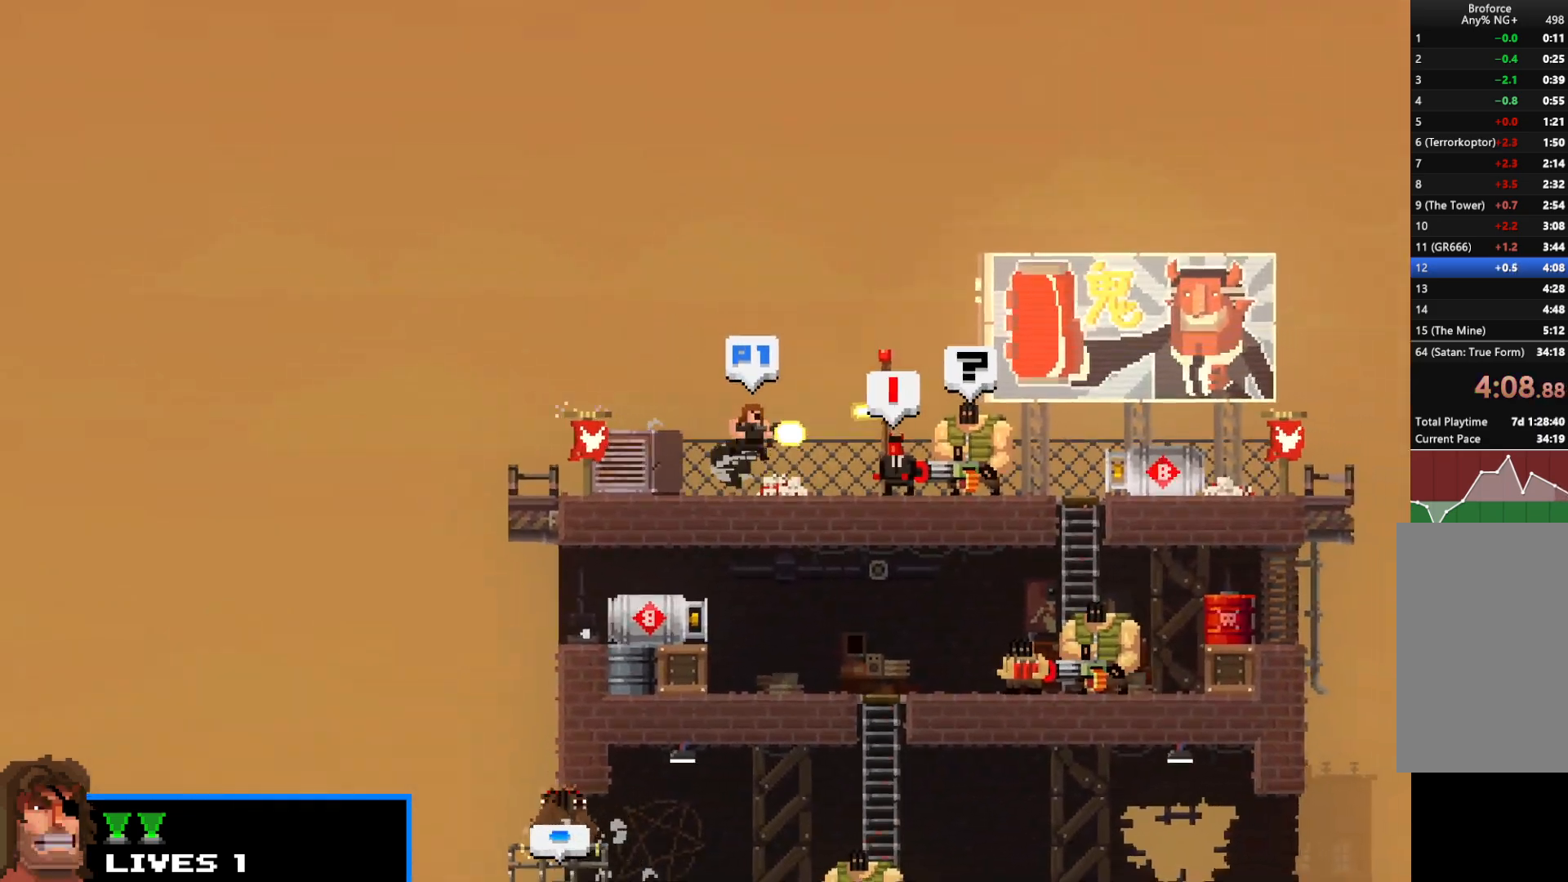
{"keys": ["left", "shift", "up", "z"], "events": [[317, "right", "up"], [367, "left", "down"], [417, "up", "down"]]}
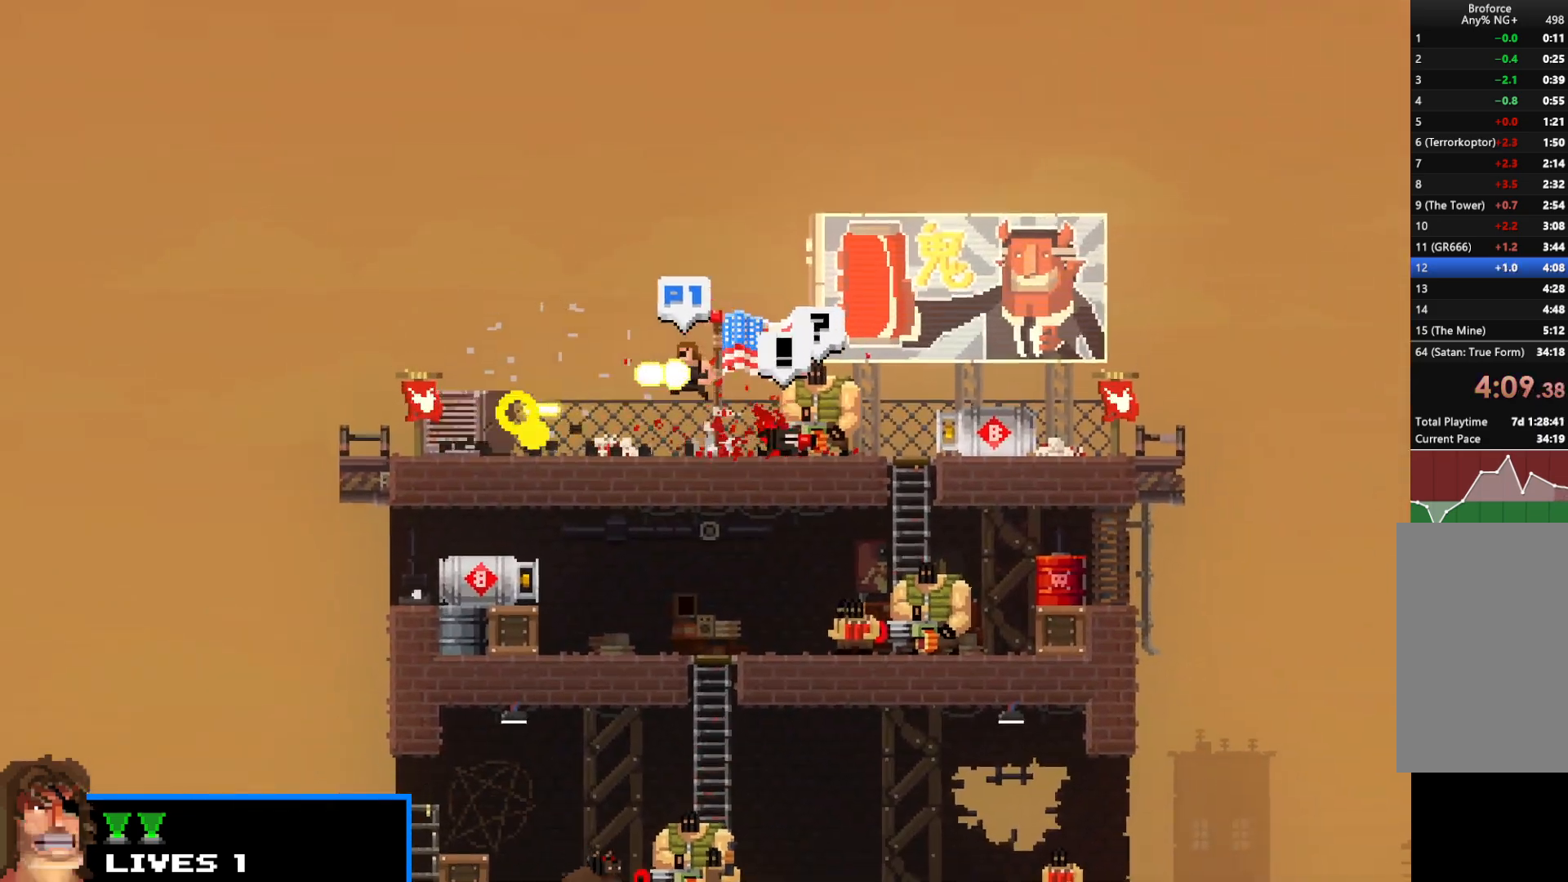
{"keys": ["right", "shift"], "events": [[150, "z", "up"], [333, "up", "up"], [433, "left", "up"], [483, "right", "down"]]}
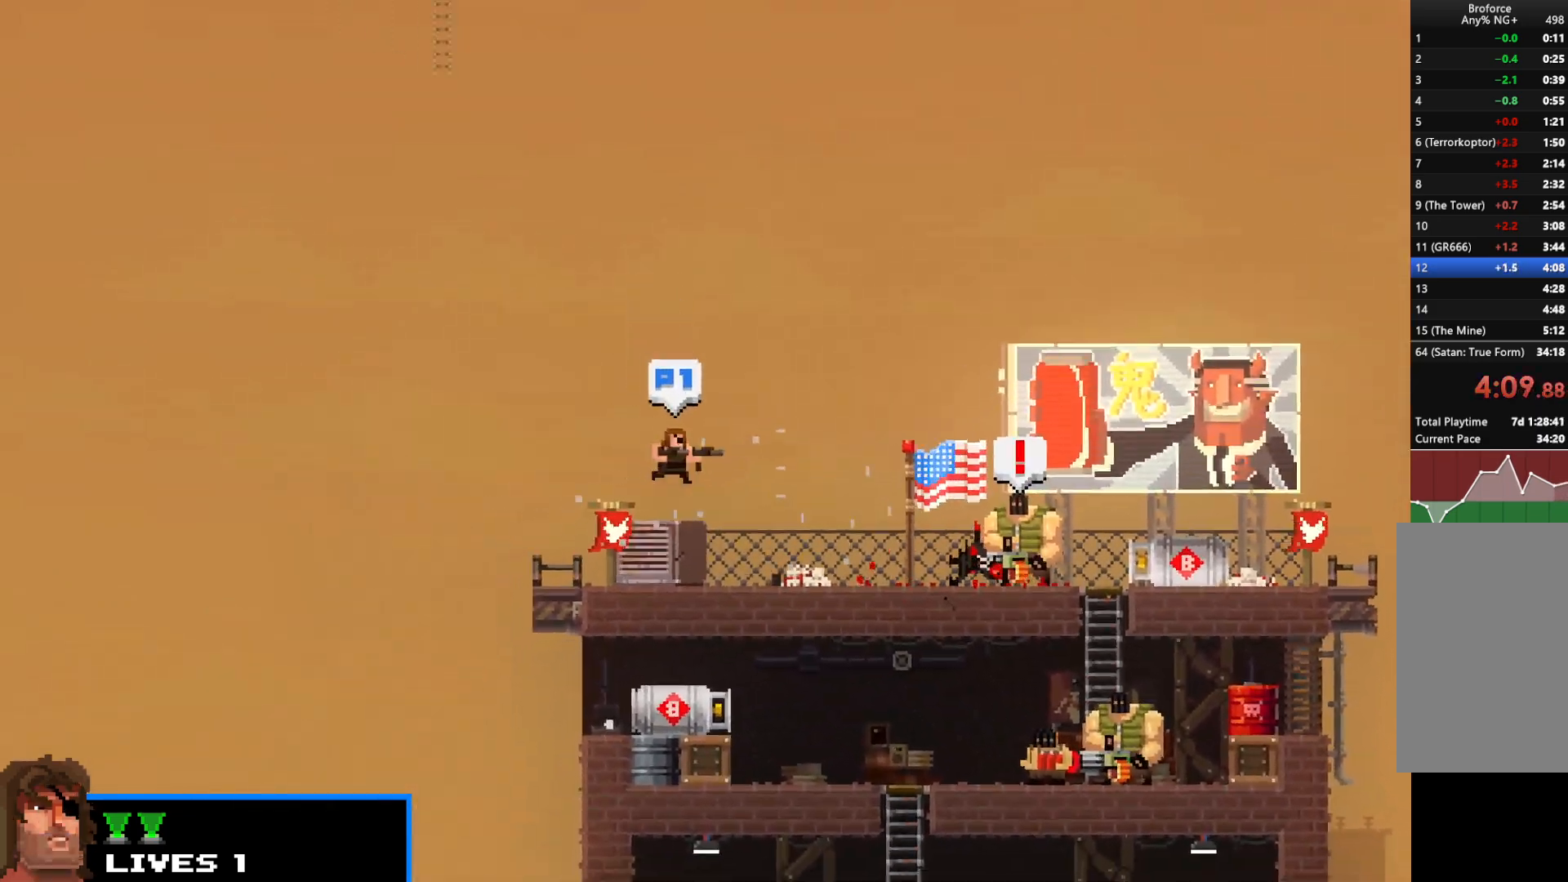
{"keys": ["left", "shift", "up"], "events": [[67, "up", "down"], [300, "left", "down"], [300, "right", "up"]]}
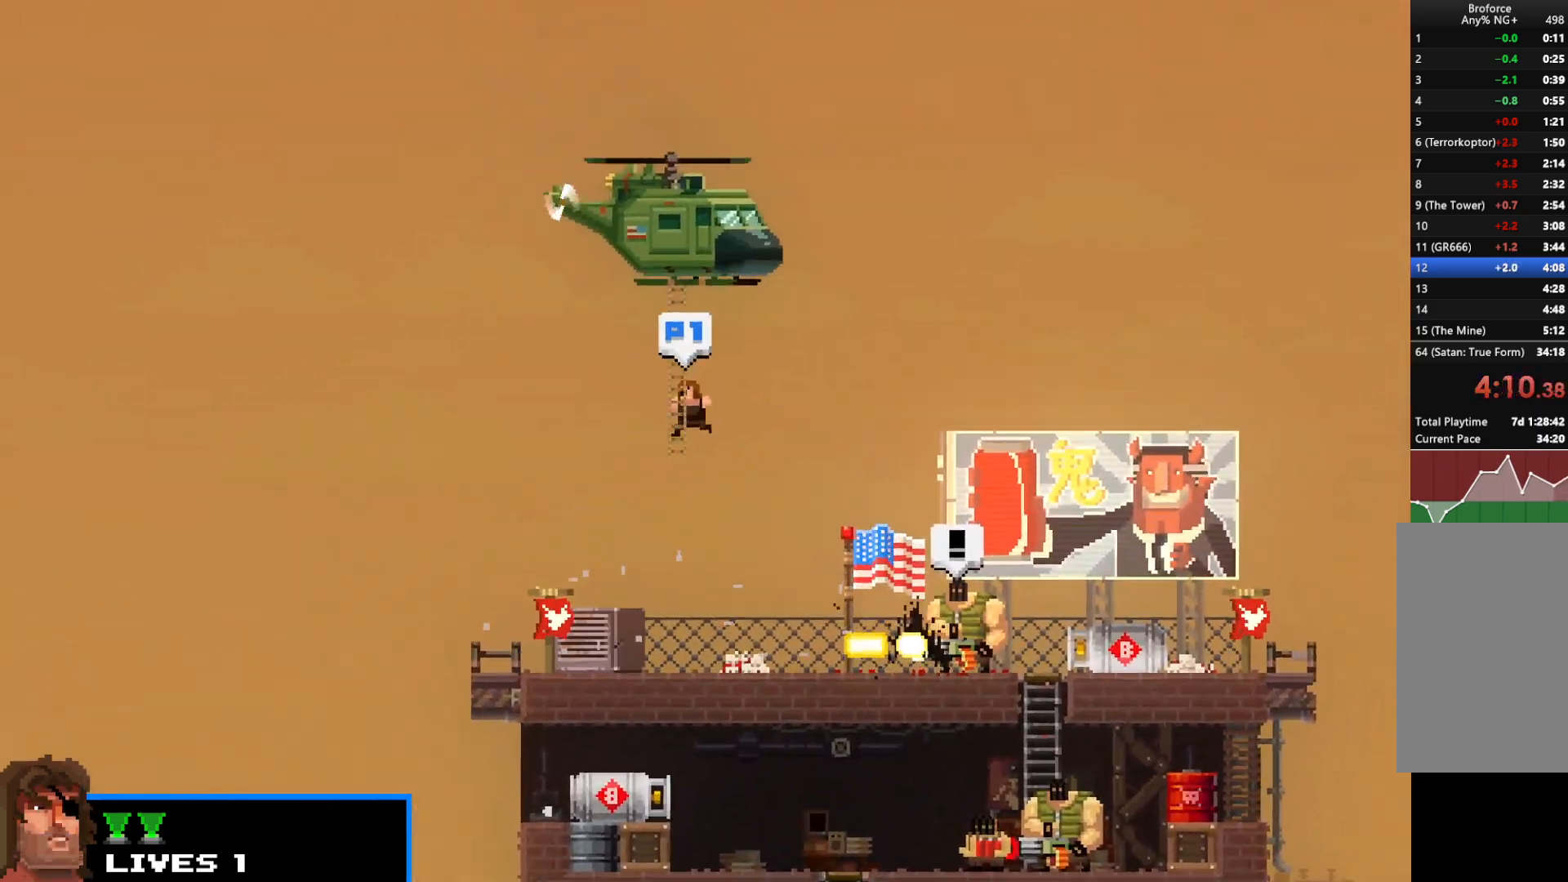
{"keys": ["right", "shift"], "events": [[33, "up", "up"], [133, "left", "up"], [133, "z", "down"], [233, "z", "up"], [333, "right", "down"], [333, "up", "down"], [333, "z", "down"], [383, "right", "up"], [383, "up", "up"], [383, "z", "up"], [467, "right", "down"]]}
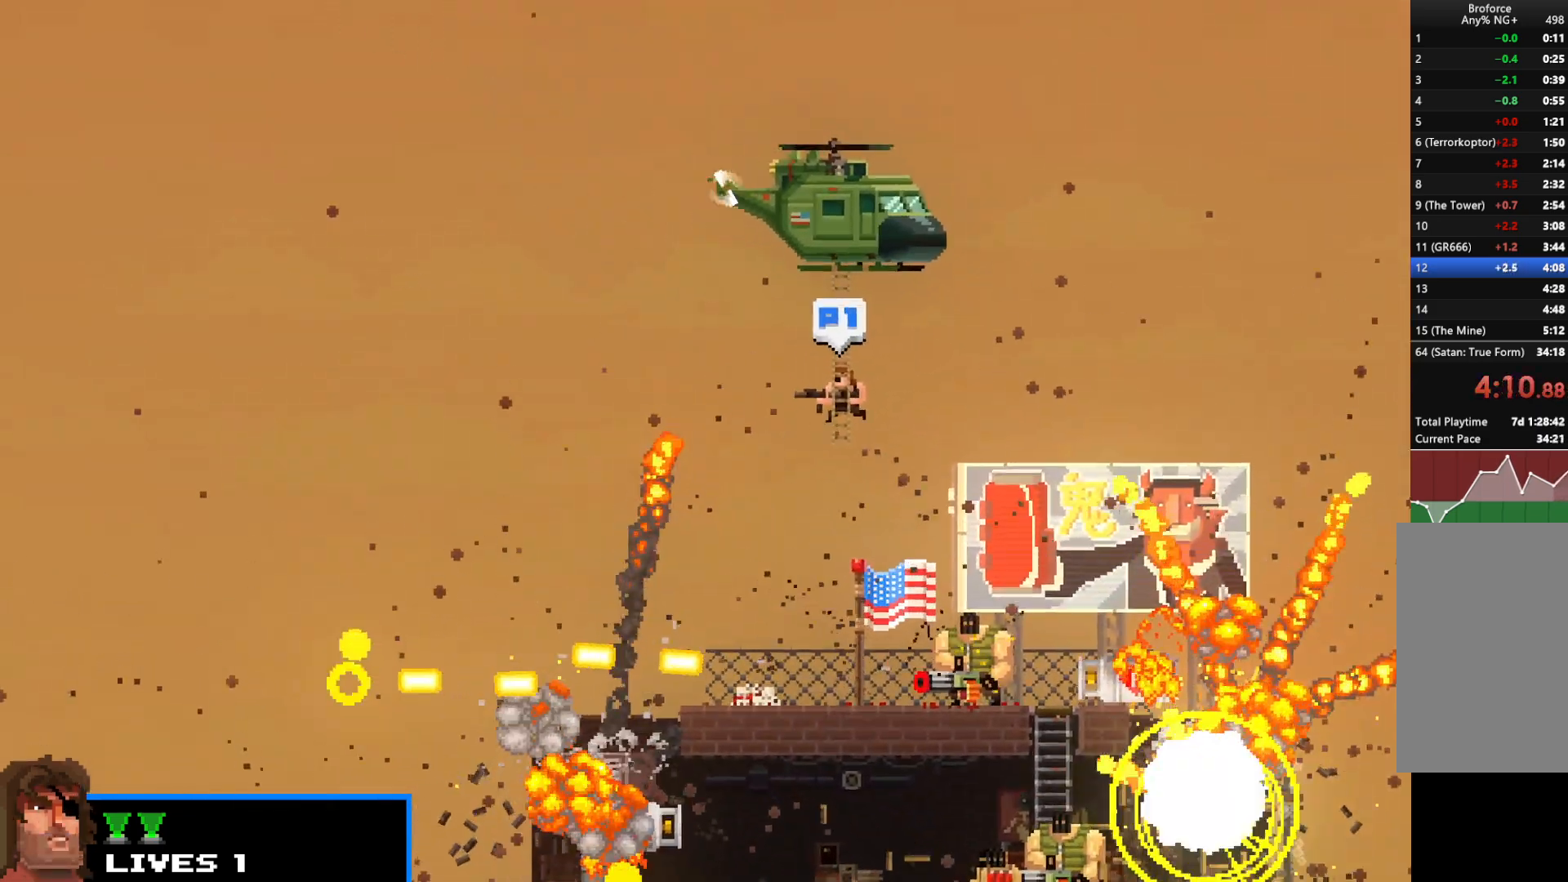
{"keys": ["shift"], "events": [[17, "up", "down"], [17, "z", "down"], [67, "right", "up"], [67, "up", "up"], [67, "z", "up"], [150, "right", "down"], [150, "up", "down"], [200, "right", "up"], [200, "up", "up"], [200, "z", "down"], [250, "z", "up"], [333, "z", "down"], [433, "z", "up"]]}
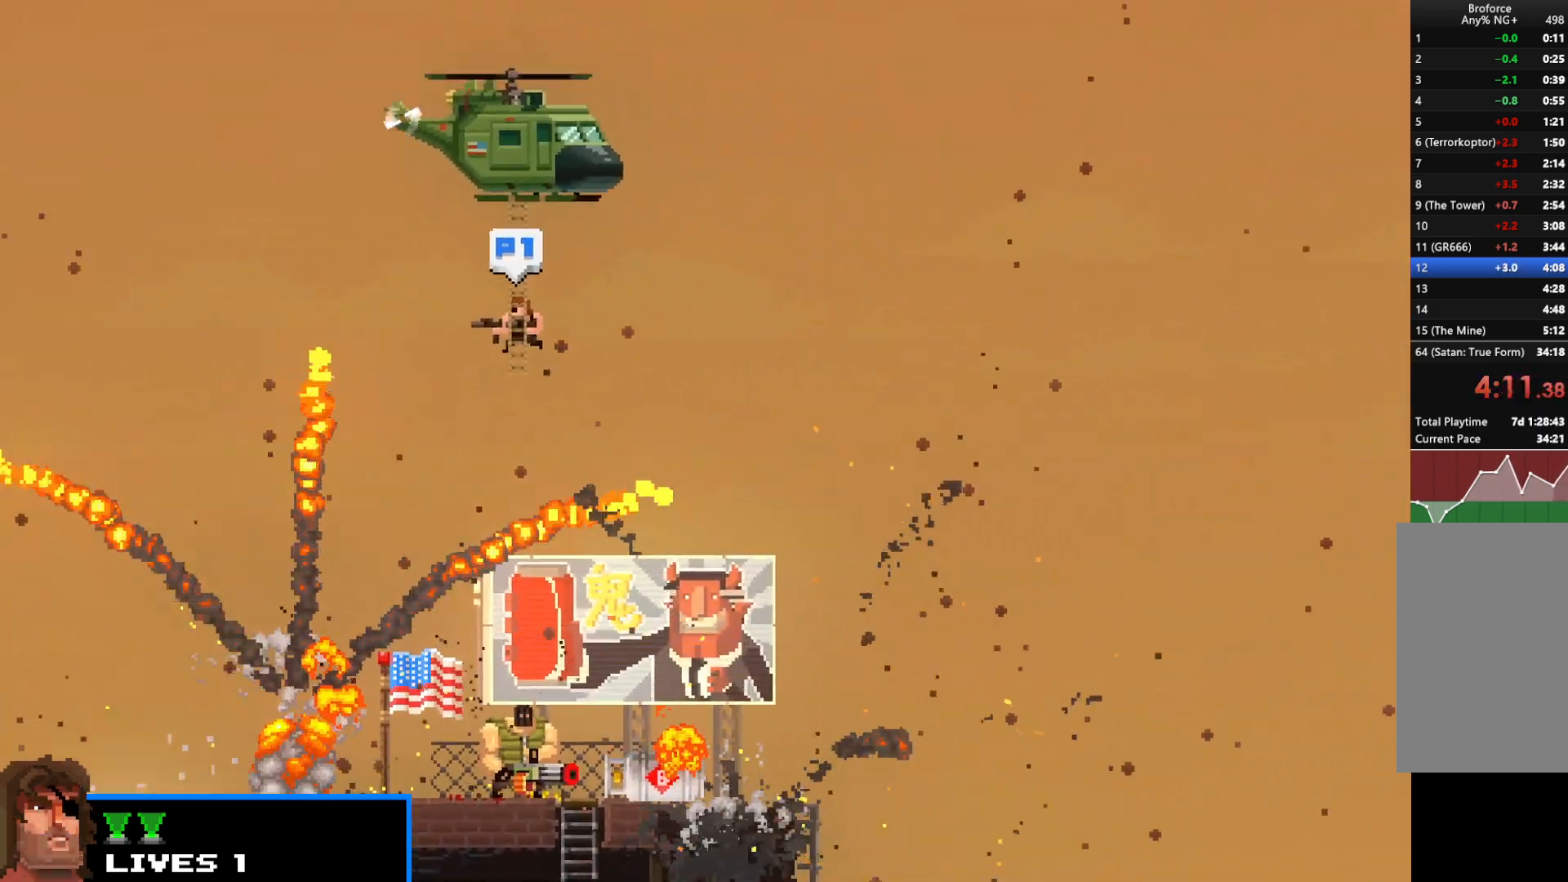
{"keys": ["shift"], "events": [[33, "z", "down"], [83, "z", "up"], [217, "z", "down"], [250, "z", "up"], [400, "z", "down"], [450, "z", "up"]]}
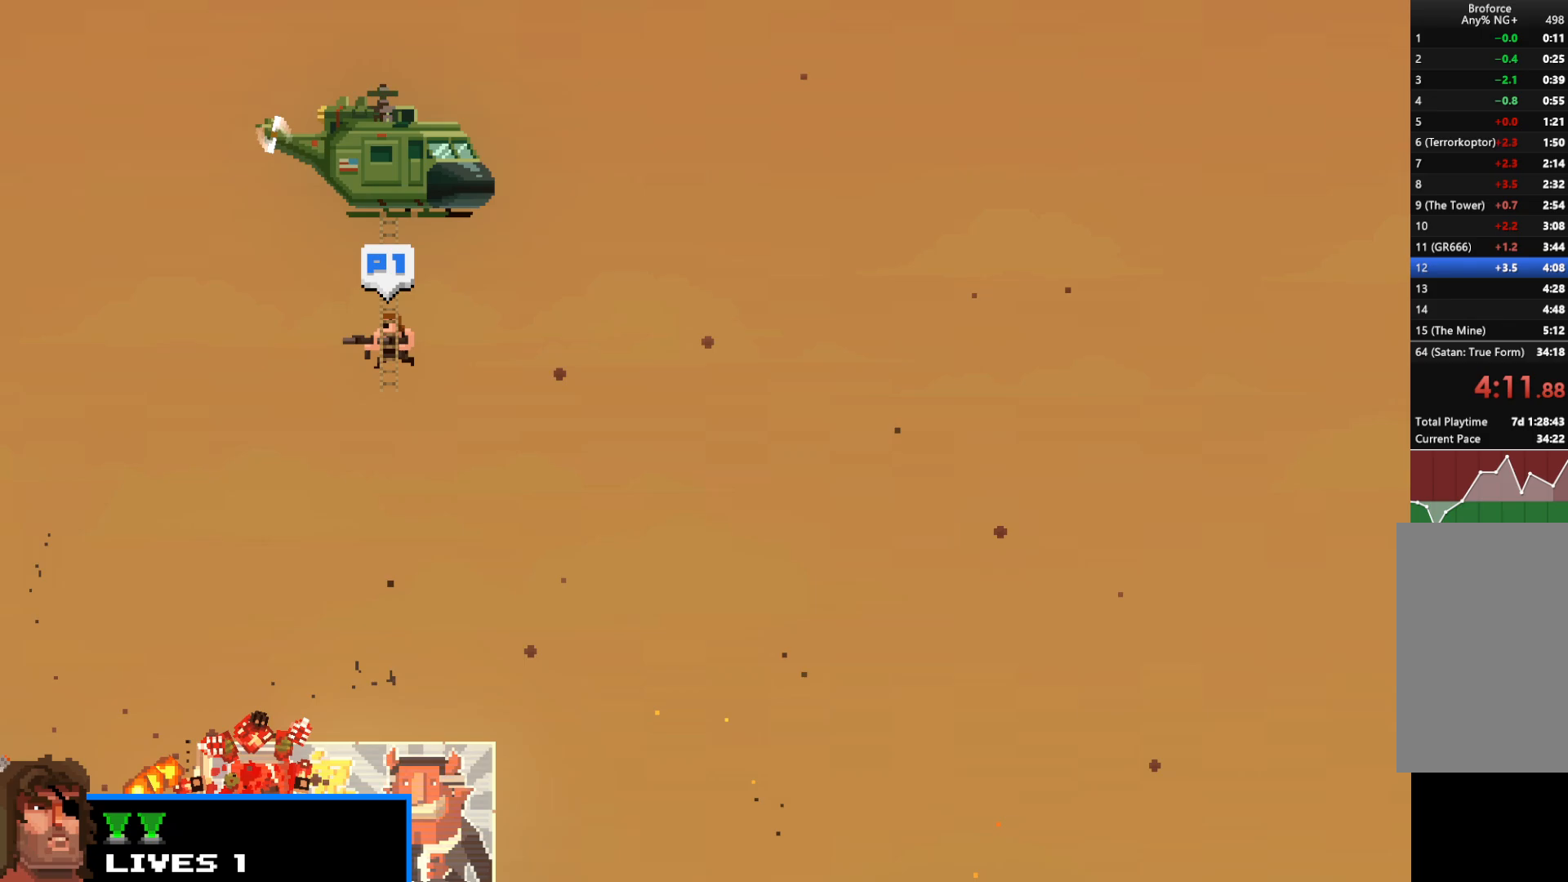
{"keys": ["shift", "up", "z"], "events": [[50, "z", "down"], [133, "z", "up"], [233, "z", "down"], [333, "z", "up"], [417, "z", "down"], [467, "up", "down"]]}
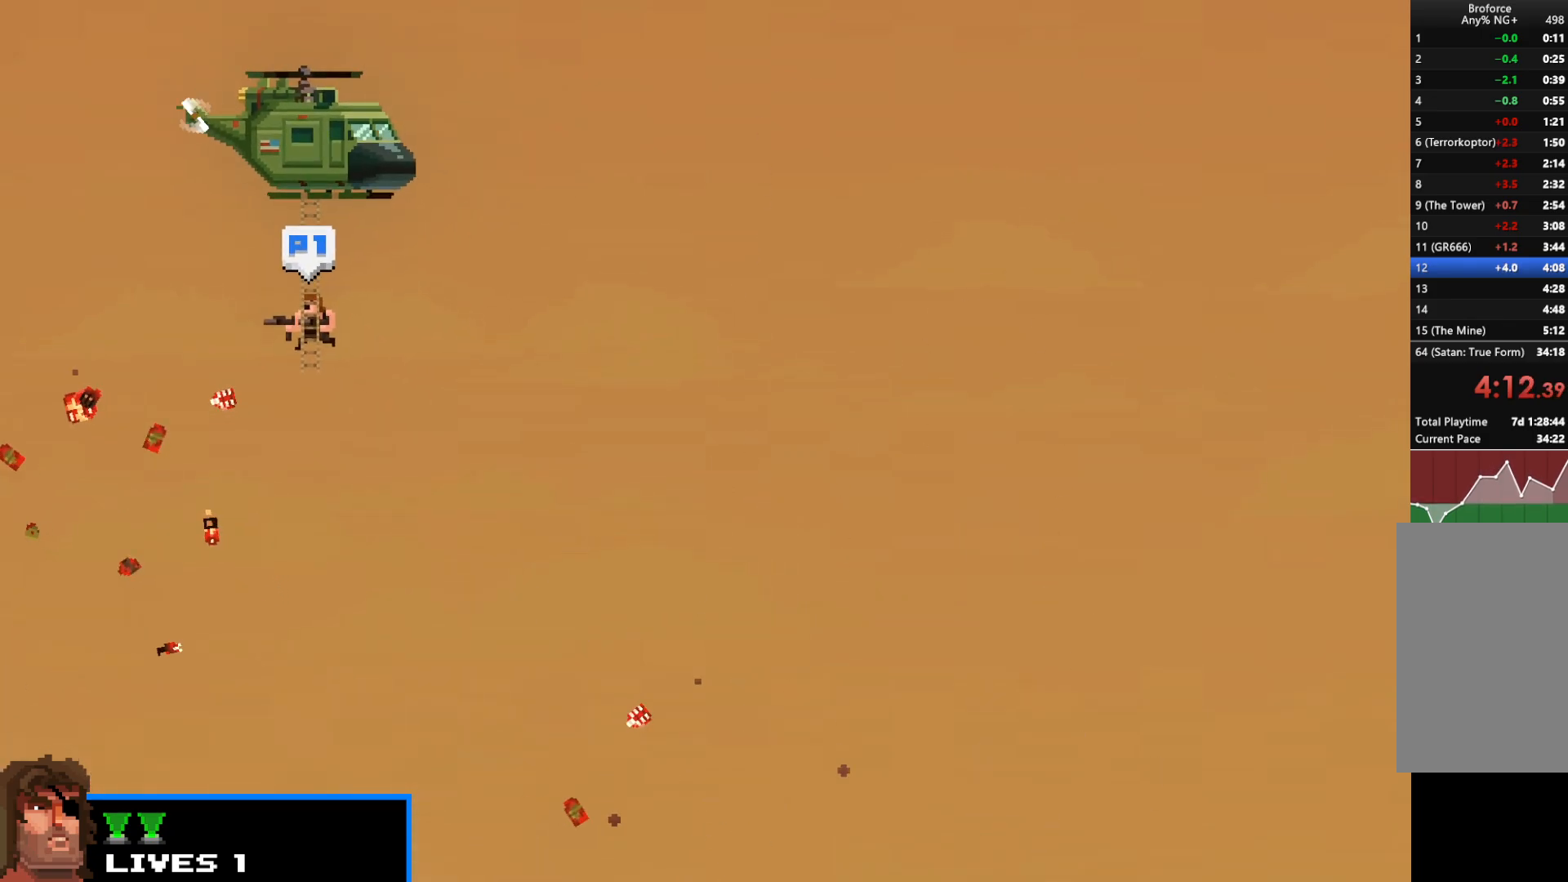
{"keys": ["left", "shift", "z"], "events": [[17, "z", "up"], [100, "up", "up"], [100, "z", "down"], [150, "left", "down"], [150, "up", "down"], [150, "z", "up"], [200, "up", "up"], [250, "left", "up"], [300, "up", "down"], [300, "z", "down"], [333, "left", "down"], [333, "up", "up"], [333, "z", "up"], [383, "left", "up"], [433, "right", "down"], [433, "up", "down"], [433, "z", "down"], [483, "left", "down"], [483, "right", "up"], [483, "up", "up"]]}
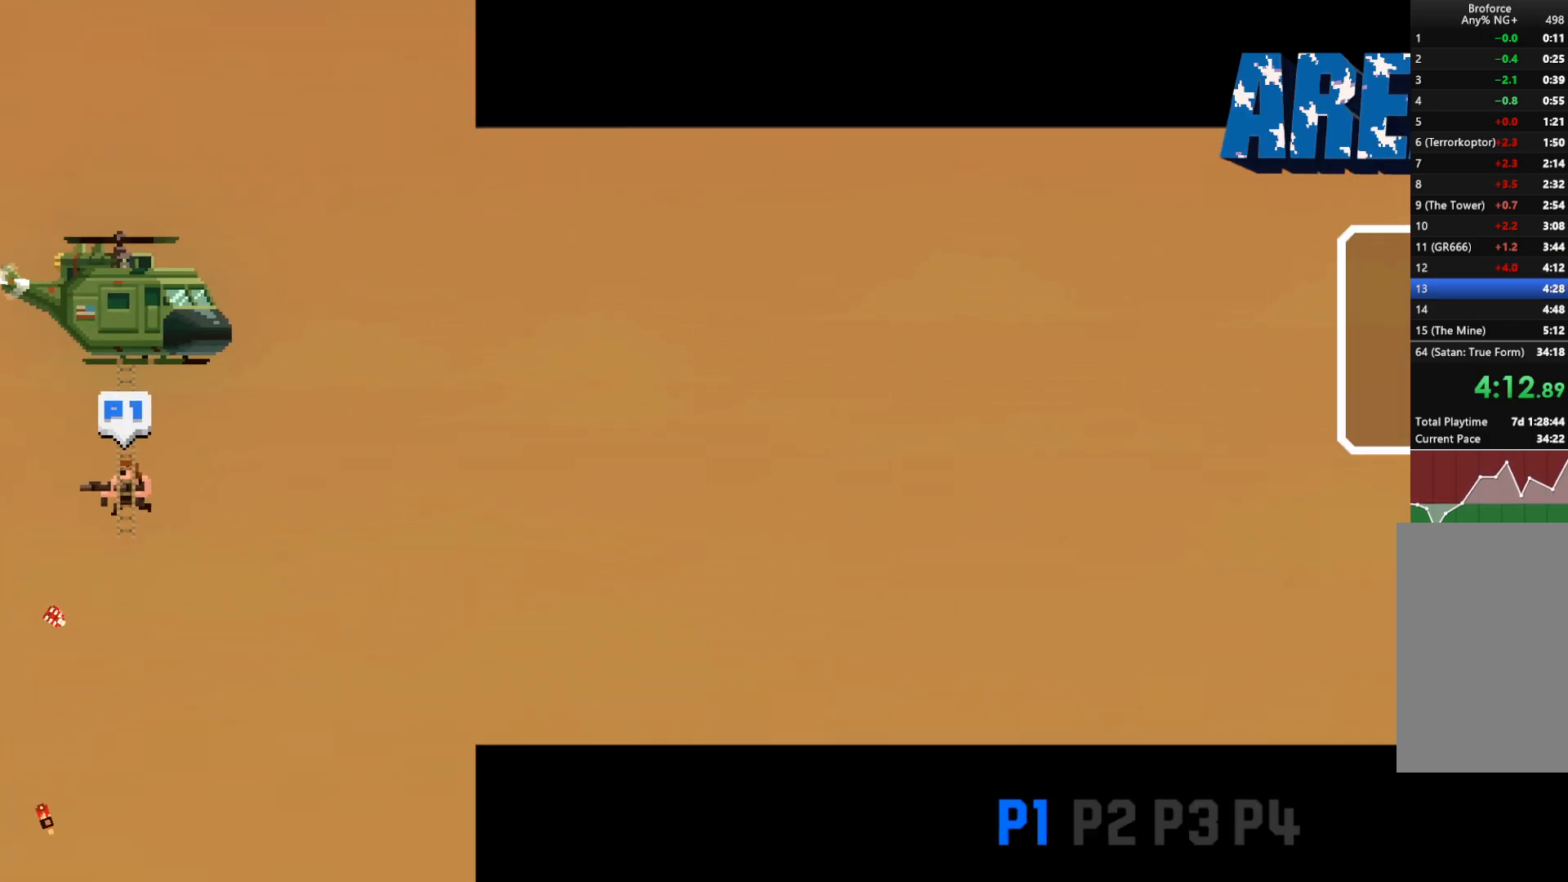
{"keys": ["left", "shift", "z"], "events": [[33, "z", "up"], [67, "left", "up"], [117, "right", "down"], [117, "up", "down"], [117, "z", "down"], [167, "left", "down"], [167, "right", "up"], [167, "up", "up"], [217, "left", "up"], [217, "z", "up"], [267, "right", "down"], [267, "up", "down"], [300, "left", "down"], [300, "right", "up"], [300, "up", "up"], [300, "z", "down"], [350, "left", "up"], [350, "z", "up"], [400, "right", "down"], [450, "right", "up"], [500, "left", "down"], [500, "z", "down"]]}
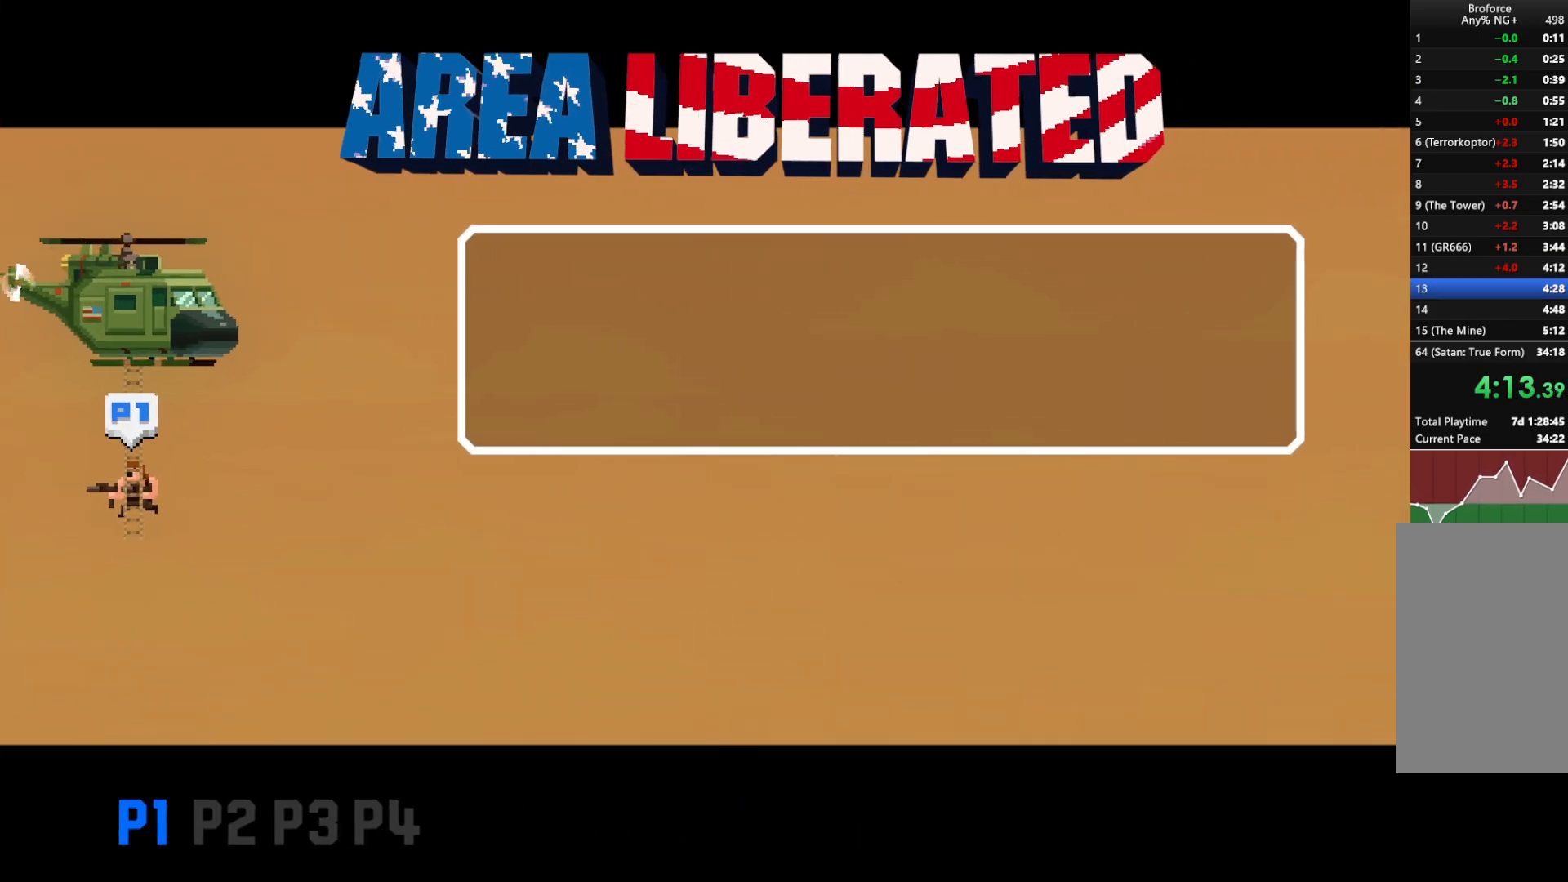
{"keys": ["shift", "z"], "events": [[50, "left", "up"], [50, "z", "up"], [133, "left", "down"], [133, "z", "down"], [183, "left", "up"], [183, "z", "up"], [317, "up", "down"], [317, "z", "down"], [367, "up", "up"], [367, "z", "up"], [467, "z", "down"]]}
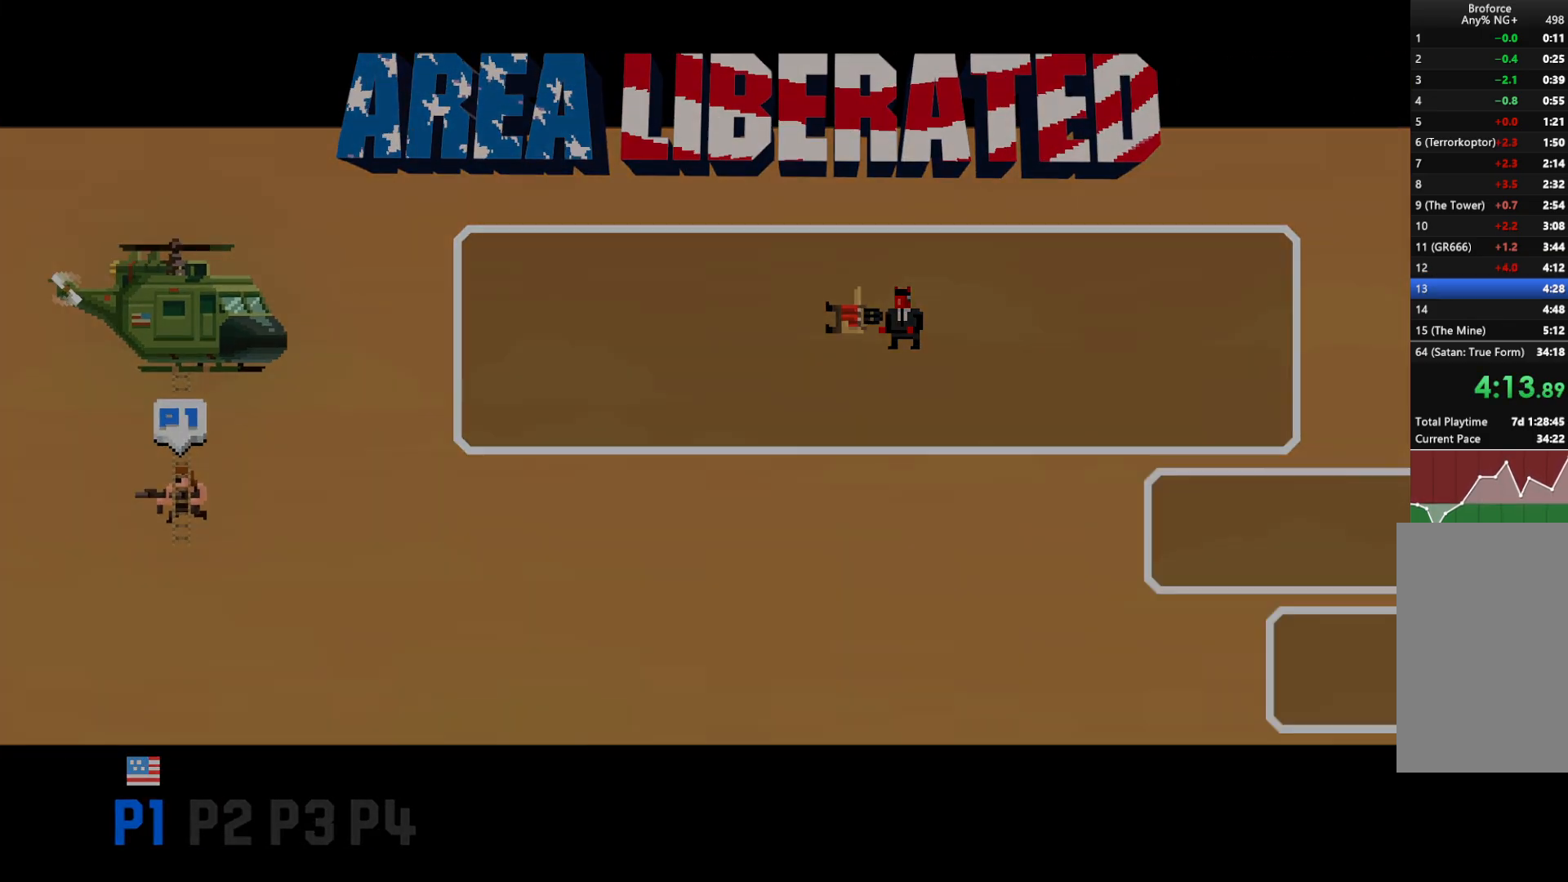
{"keys": ["shift"], "events": [[17, "right", "down"], [50, "left", "down"], [50, "z", "up"], [100, "left", "up"], [100, "right", "up"], [150, "z", "down"], [200, "right", "down"], [200, "up", "down"], [250, "right", "up"], [250, "up", "up"], [250, "z", "up"], [333, "z", "down"], [400, "z", "up"]]}
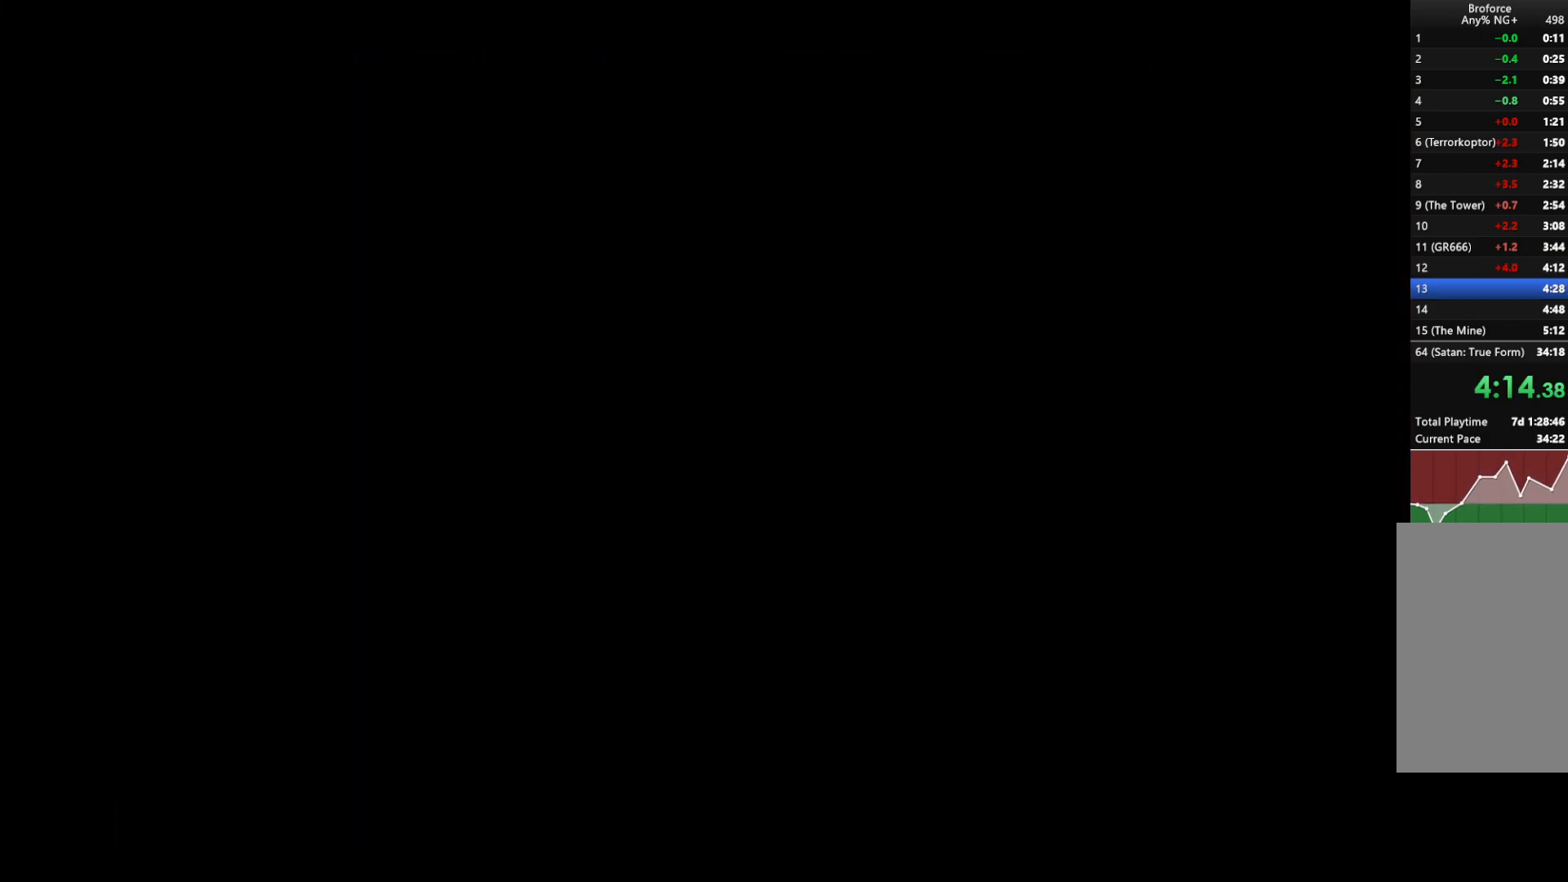
{"keys": ["shift"], "events": [[33, "z", "down"], [117, "z", "up"], [217, "z", "down"], [267, "z", "up"], [367, "z", "down"], [467, "z", "up"]]}
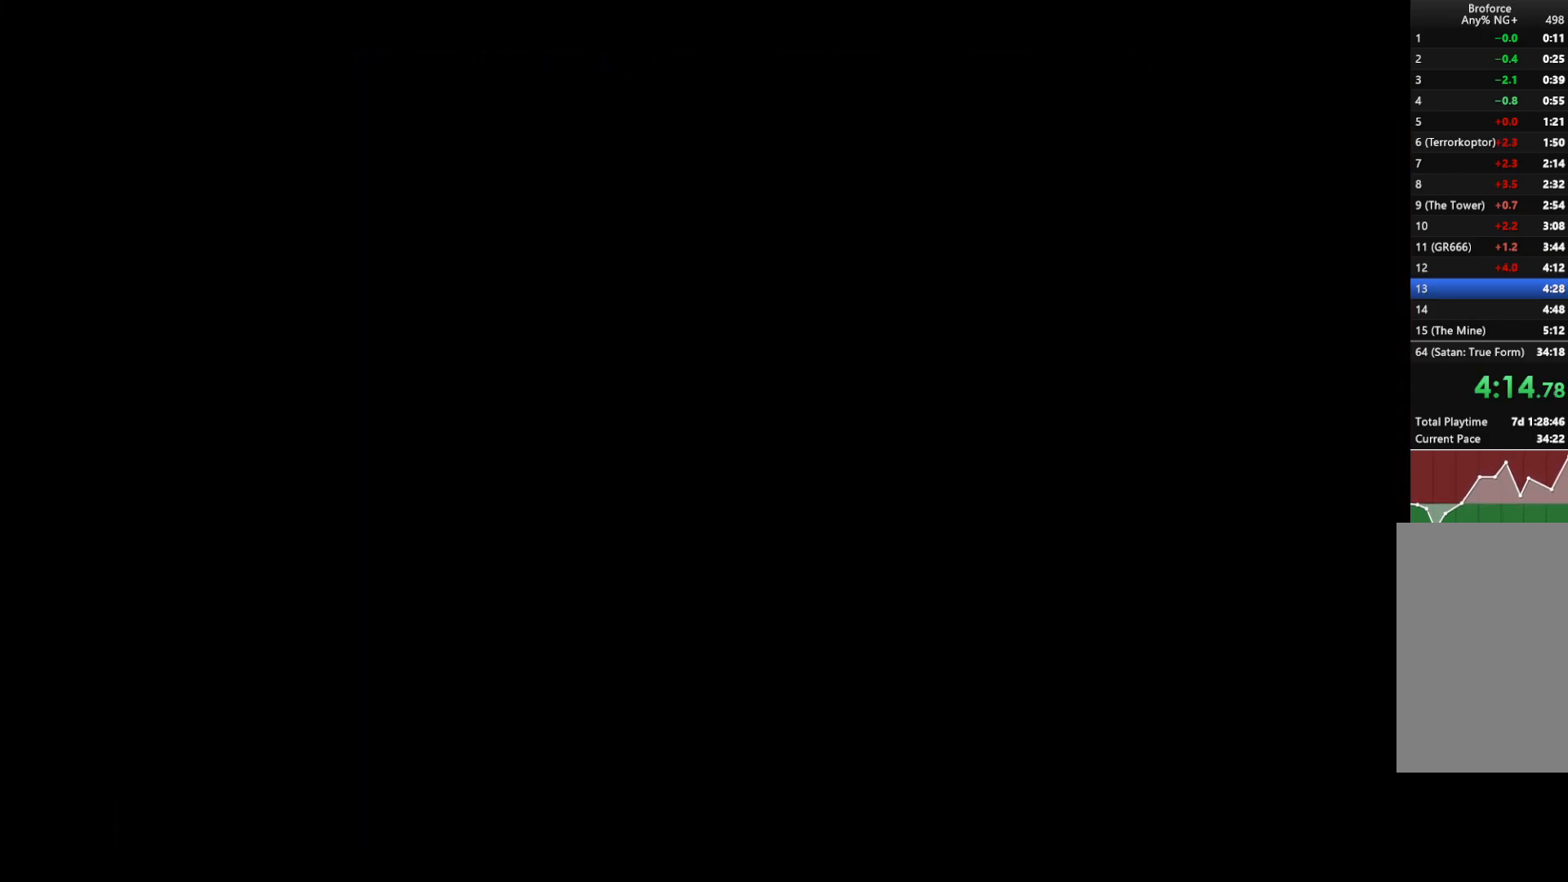
{"keys": ["z"], "events": [[50, "z", "down"], [133, "z", "up"], [233, "z", "down"], [317, "z", "up"], [367, "shift", "up"], [417, "z", "down"]]}
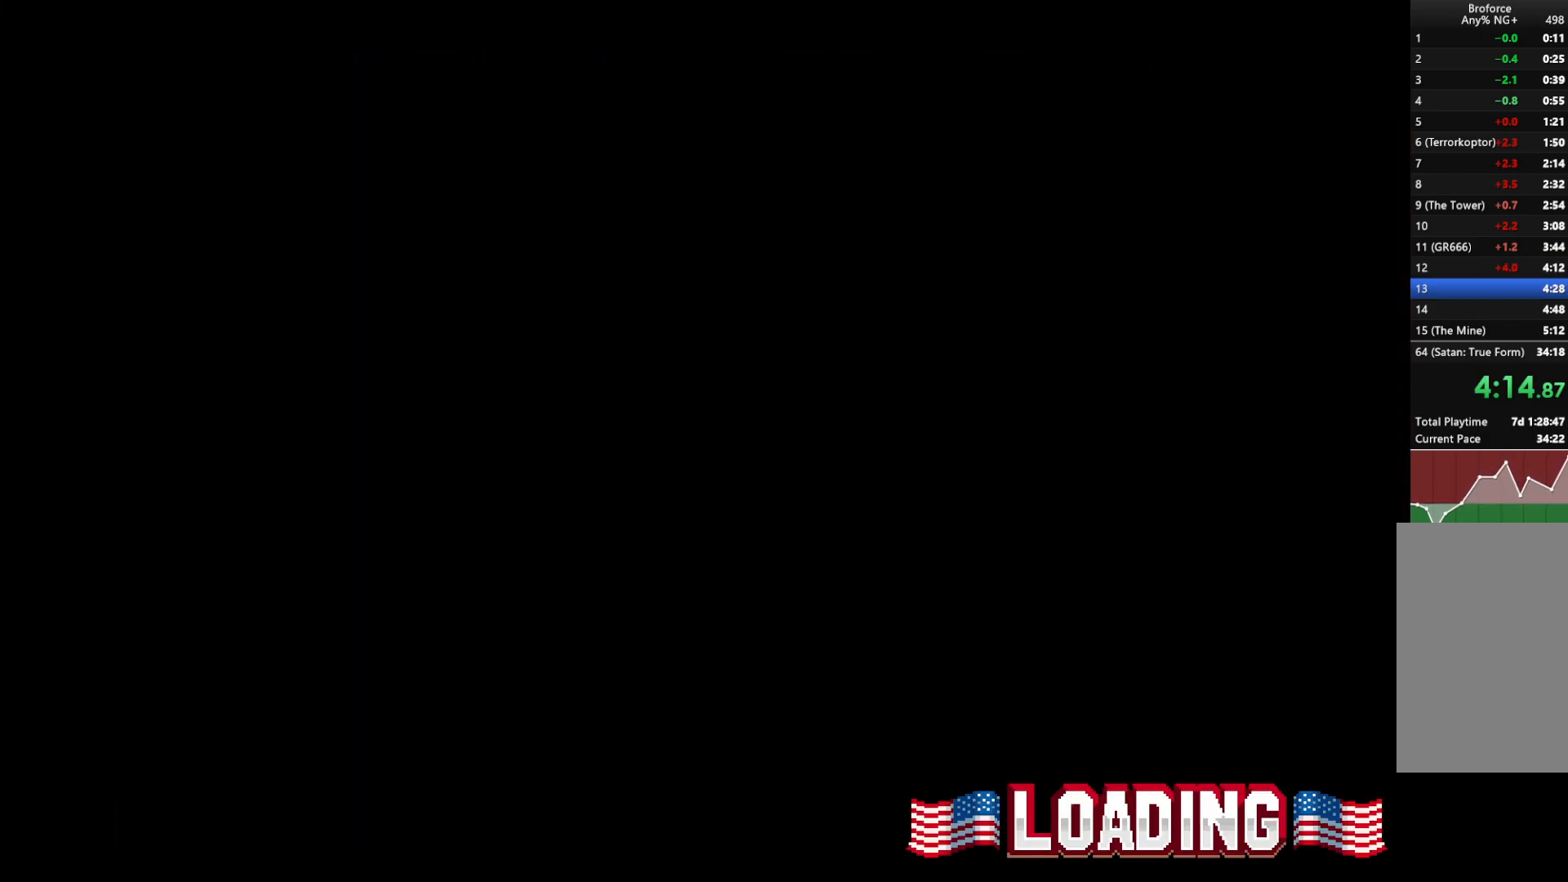
{"keys": [], "events": [[67, "z", "up"]]}